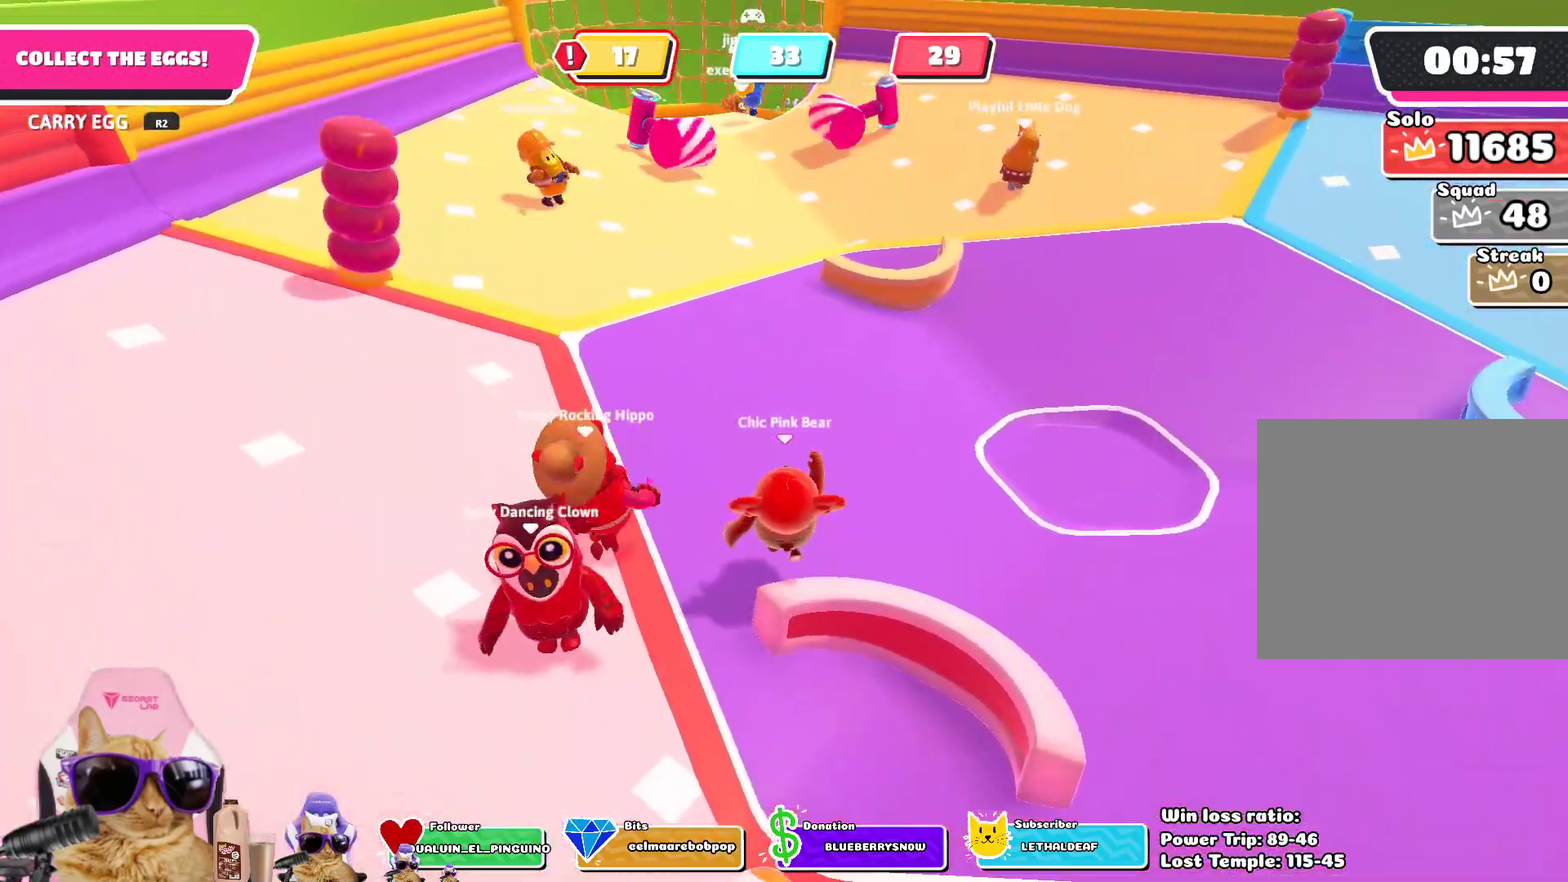
Gameplay with a controller (PlayStation layout); each line is a JSON object with the inputs held at the frame after it (dt_ms = milliseconds from this image to that frame). "events" lists button and stick changes between this image and that frame as [ms after this image, input, new state], when the widget could be followed in between. This document gives stick clicks only as held states, not as events.
{"dt_ms": 802, "buttons": [], "left_stick": "up-left", "right_stick": "center", "events": [[83, "left_stick", "up"], [134, "right_stick", "center"], [635, "left_stick", "up-left"]]}
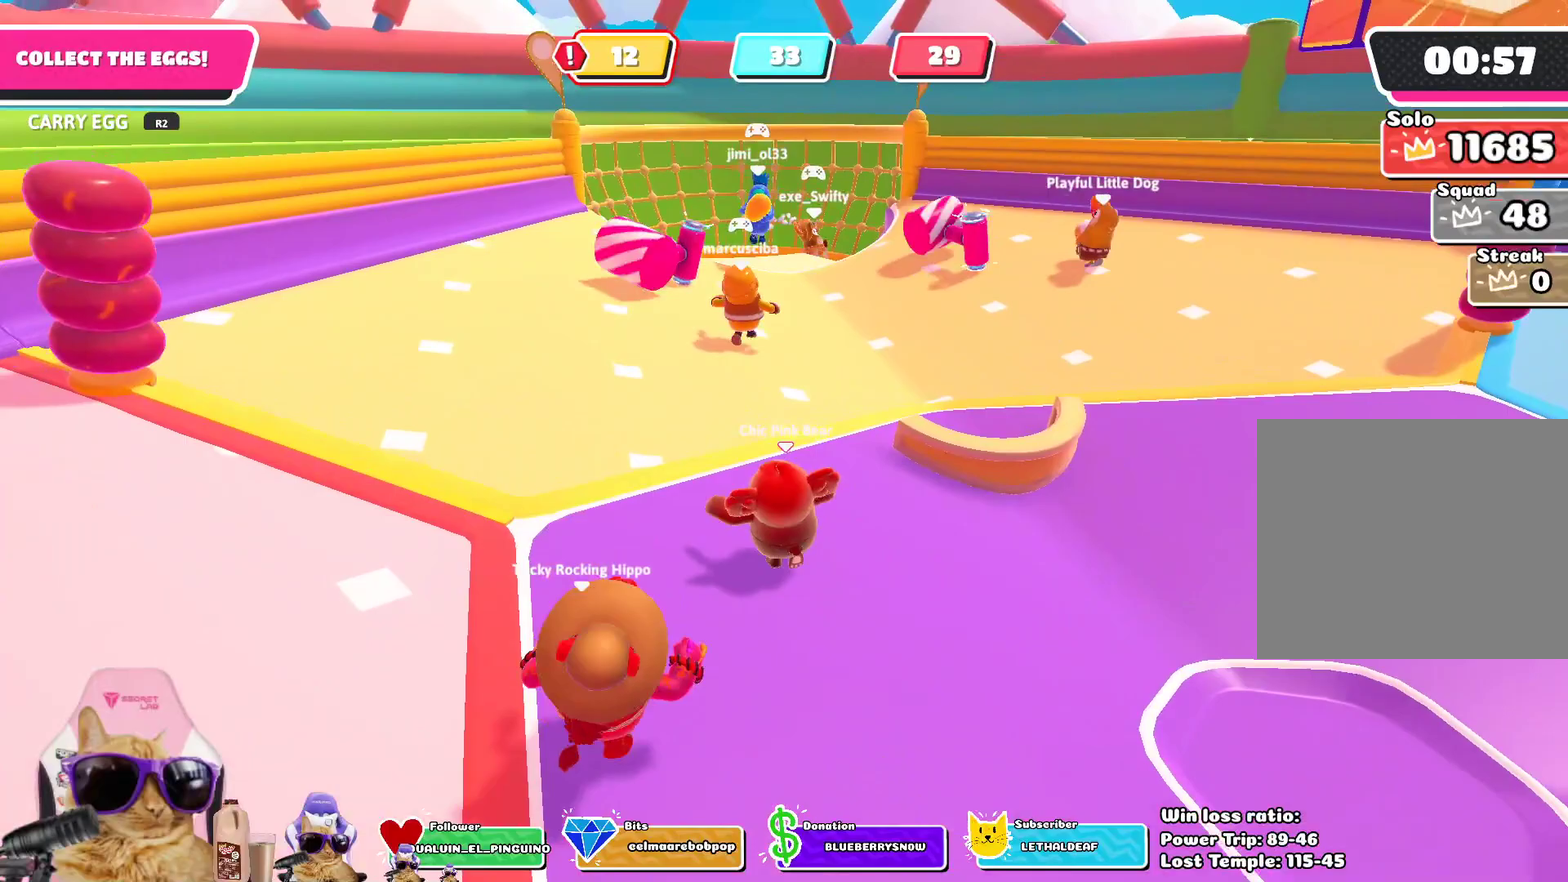
{"dt_ms": 301, "buttons": [], "left_stick": "up", "right_stick": "center", "events": [[17, "left_stick", "up"]]}
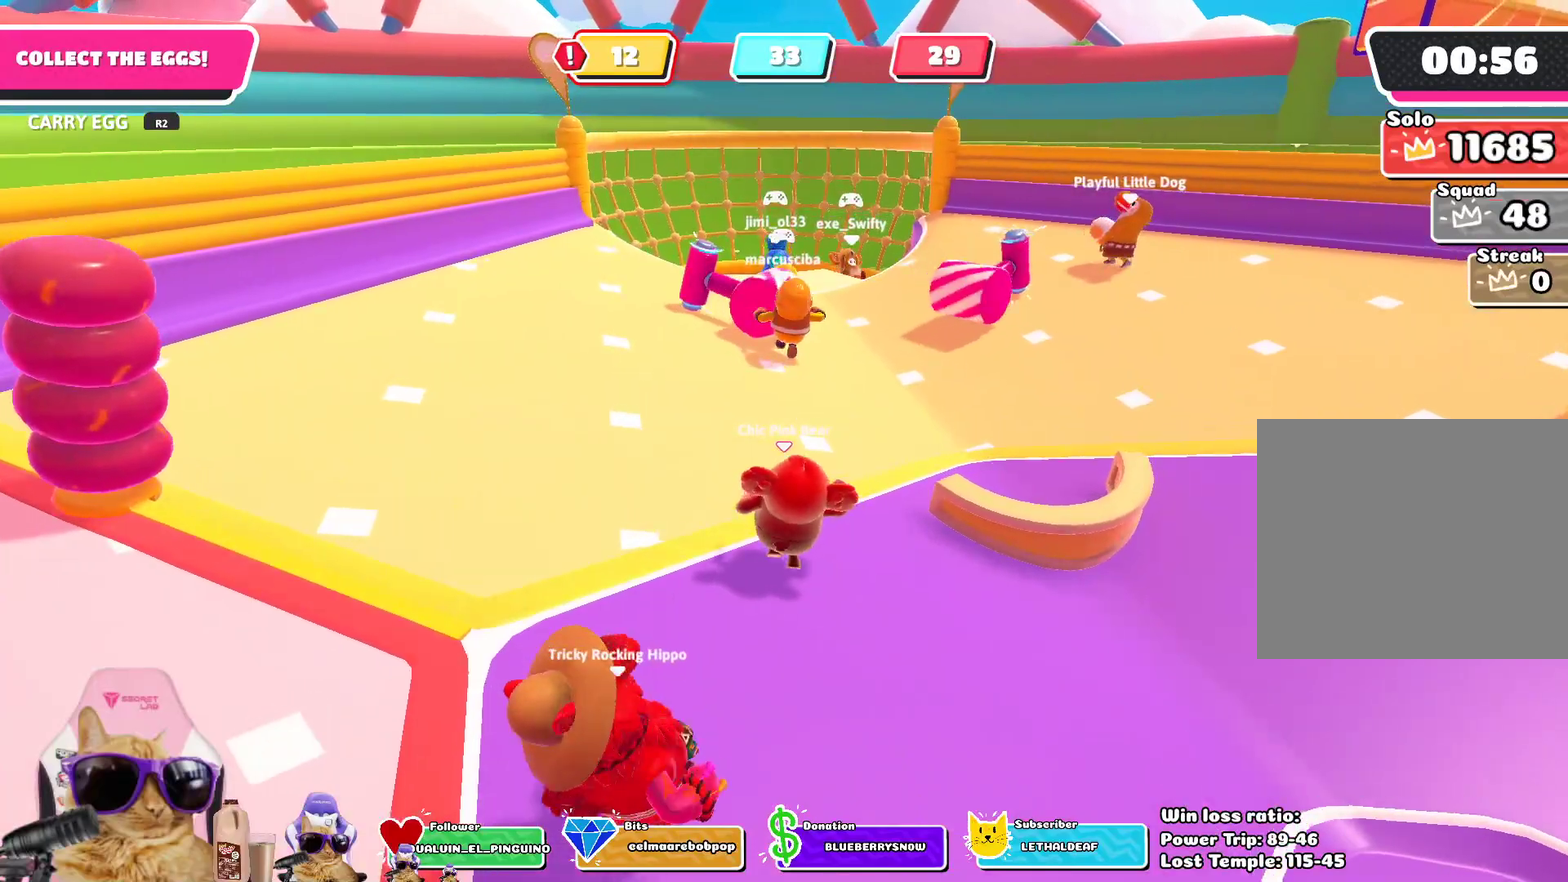
{"dt_ms": 501, "buttons": [], "left_stick": "up", "right_stick": "center", "events": [[50, "left_stick", "up-right"], [217, "left_stick", "up"]]}
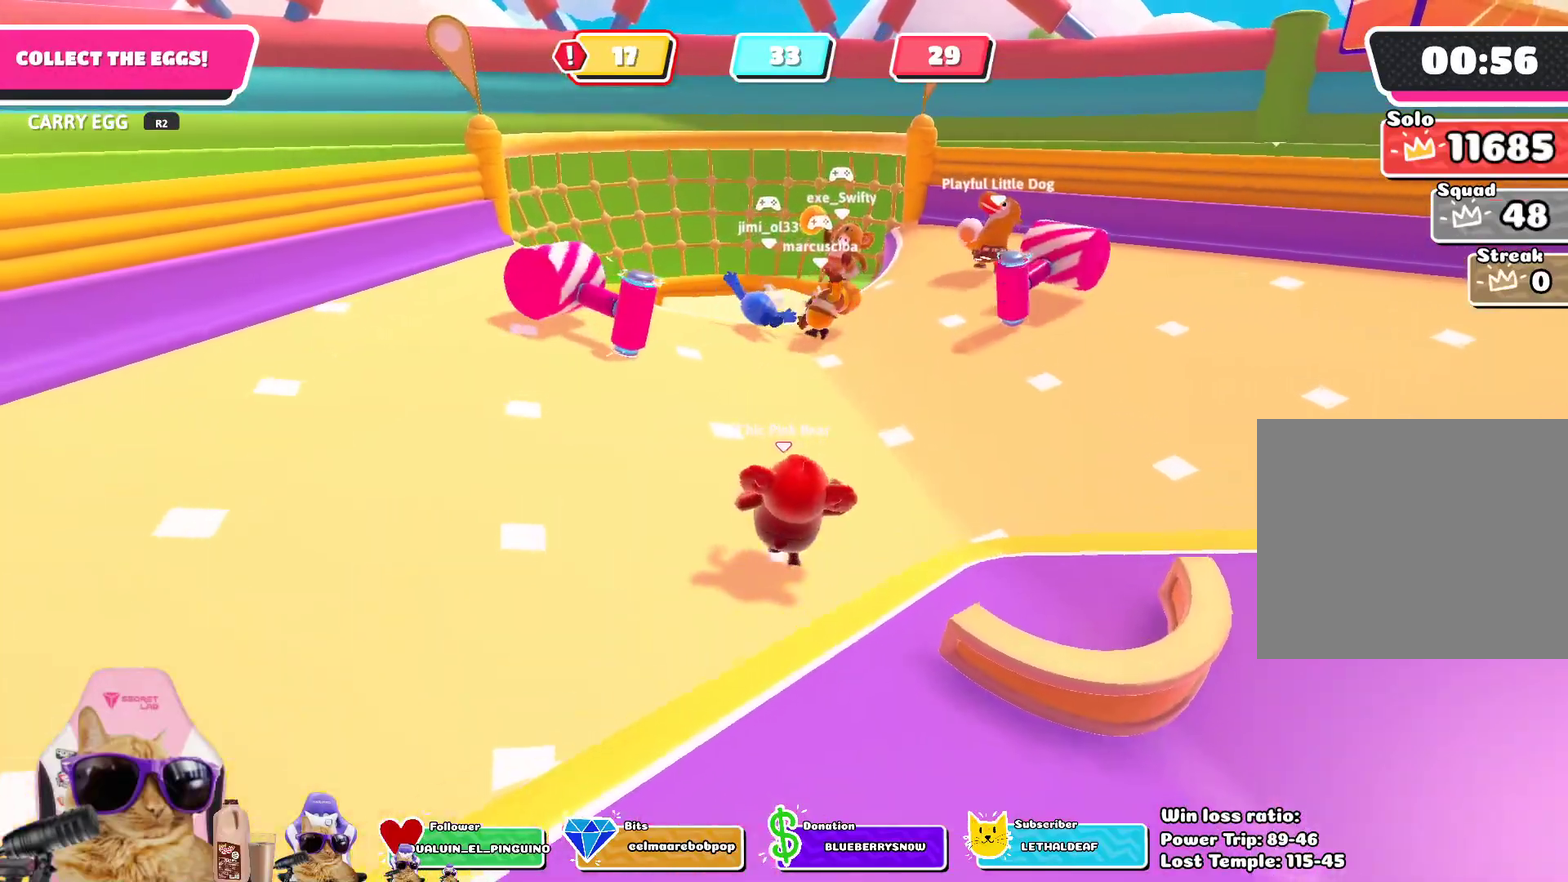
{"dt_ms": 502, "buttons": [], "left_stick": "up-left", "right_stick": "center", "events": [[268, "right_stick", "down"], [452, "right_stick", "center"], [485, "left_stick", "up-left"]]}
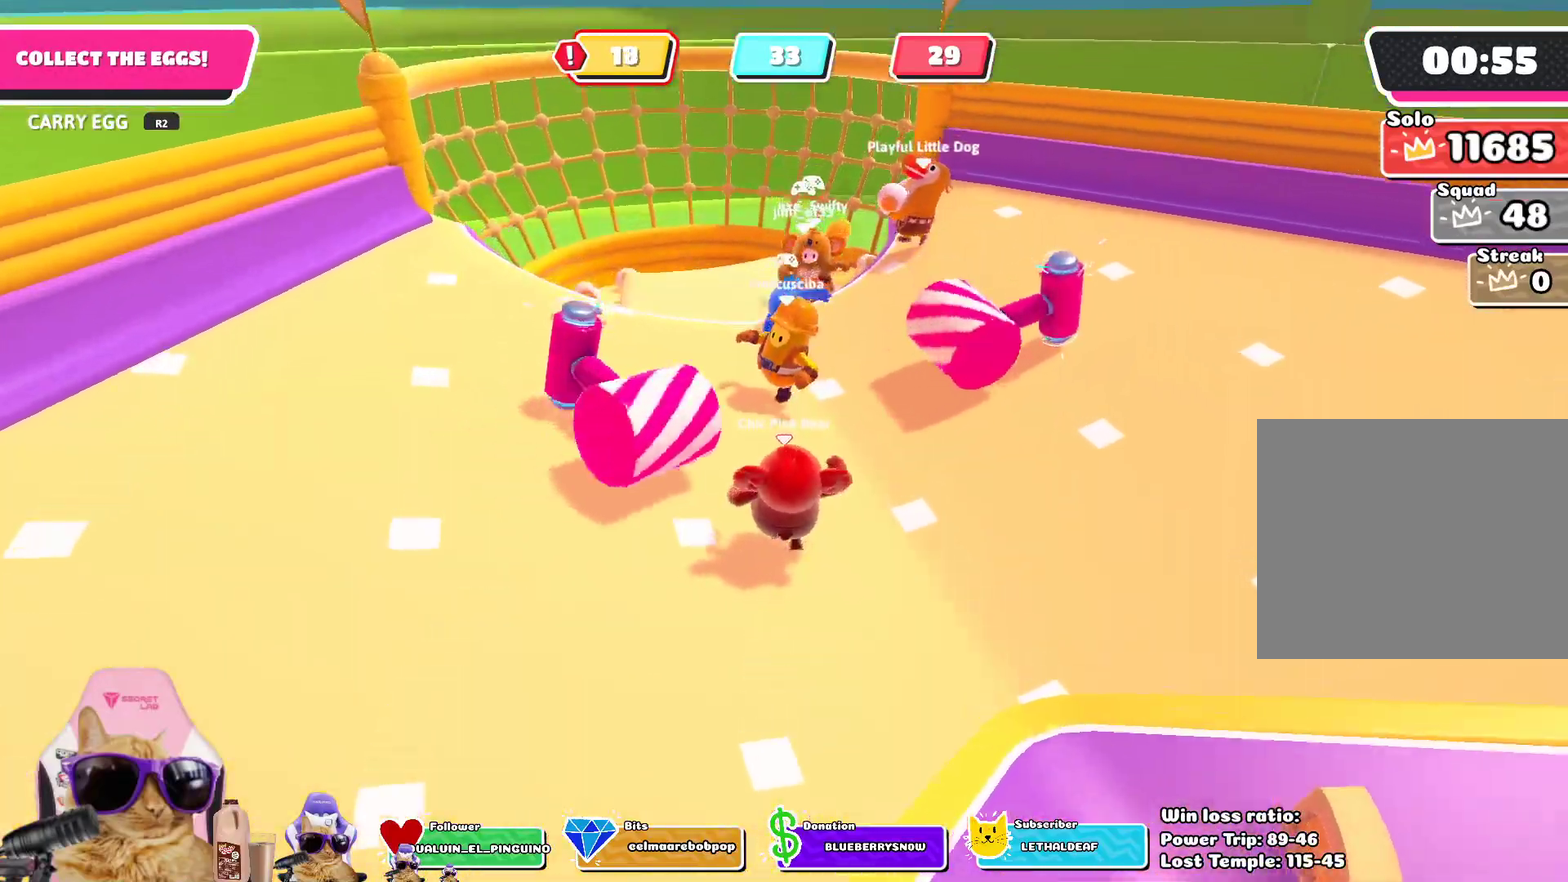
{"dt_ms": 301, "buttons": [], "left_stick": "up", "right_stick": "center", "events": [[83, "left_stick", "up"], [133, "CROSS", "down"], [301, "CROSS", "up"]]}
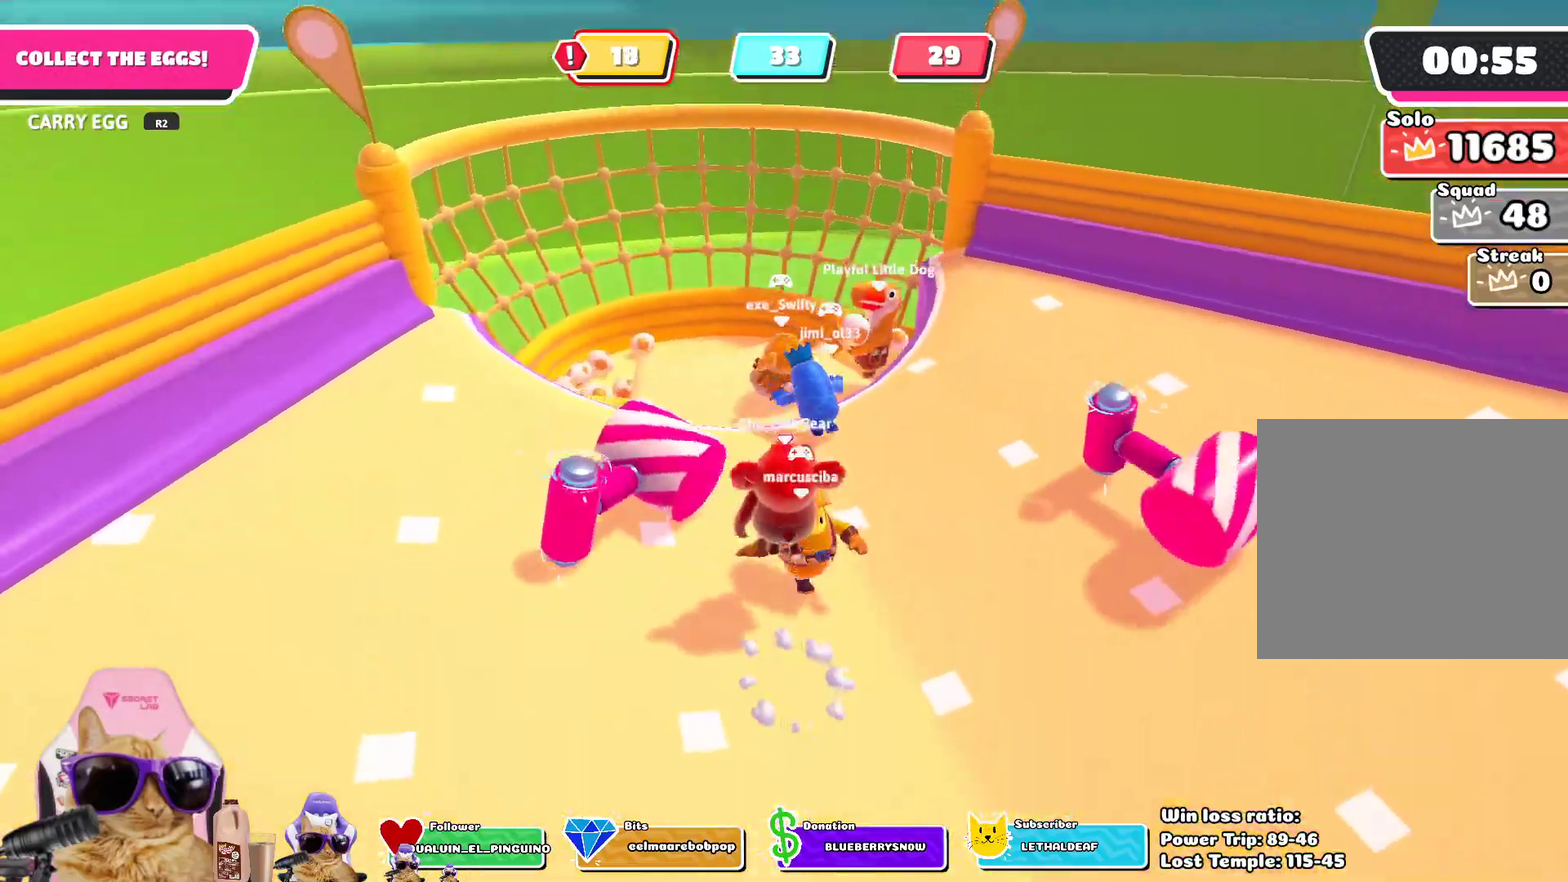
{"dt_ms": 802, "buttons": ["CROSS"], "left_stick": "up", "right_stick": "center", "events": [[16, "left_stick", "up-left"], [250, "left_stick", "up"], [384, "right_stick", "down-left"], [451, "left_stick", "up-left"], [518, "right_stick", "center"], [618, "left_stick", "up"], [735, "CROSS", "down"]]}
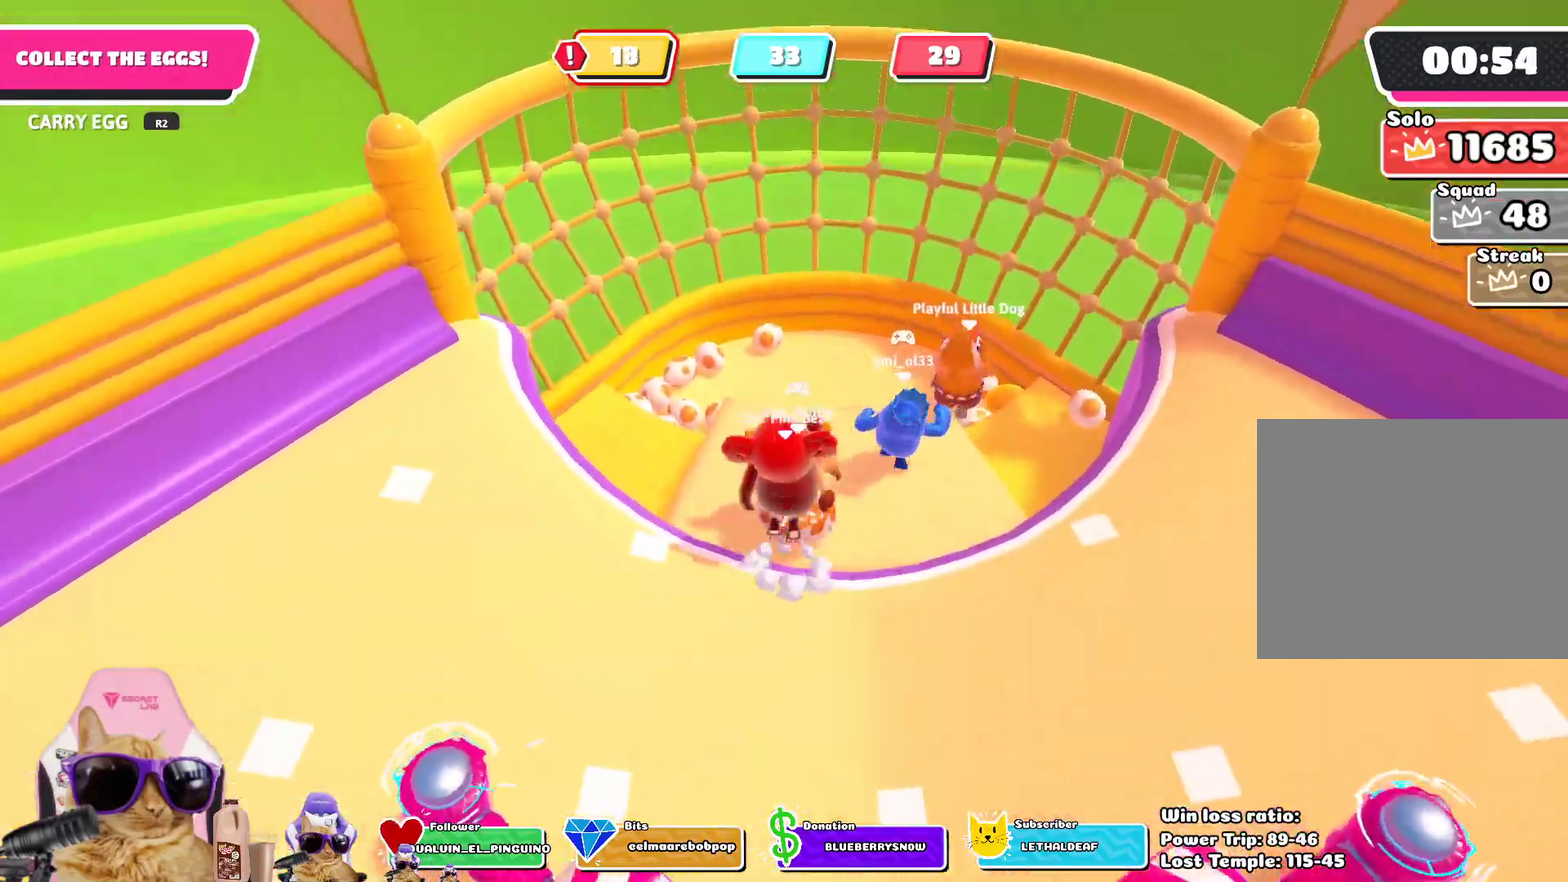
{"dt_ms": 401, "buttons": [], "left_stick": "up", "right_stick": "center", "events": [[67, "CROSS", "up"]]}
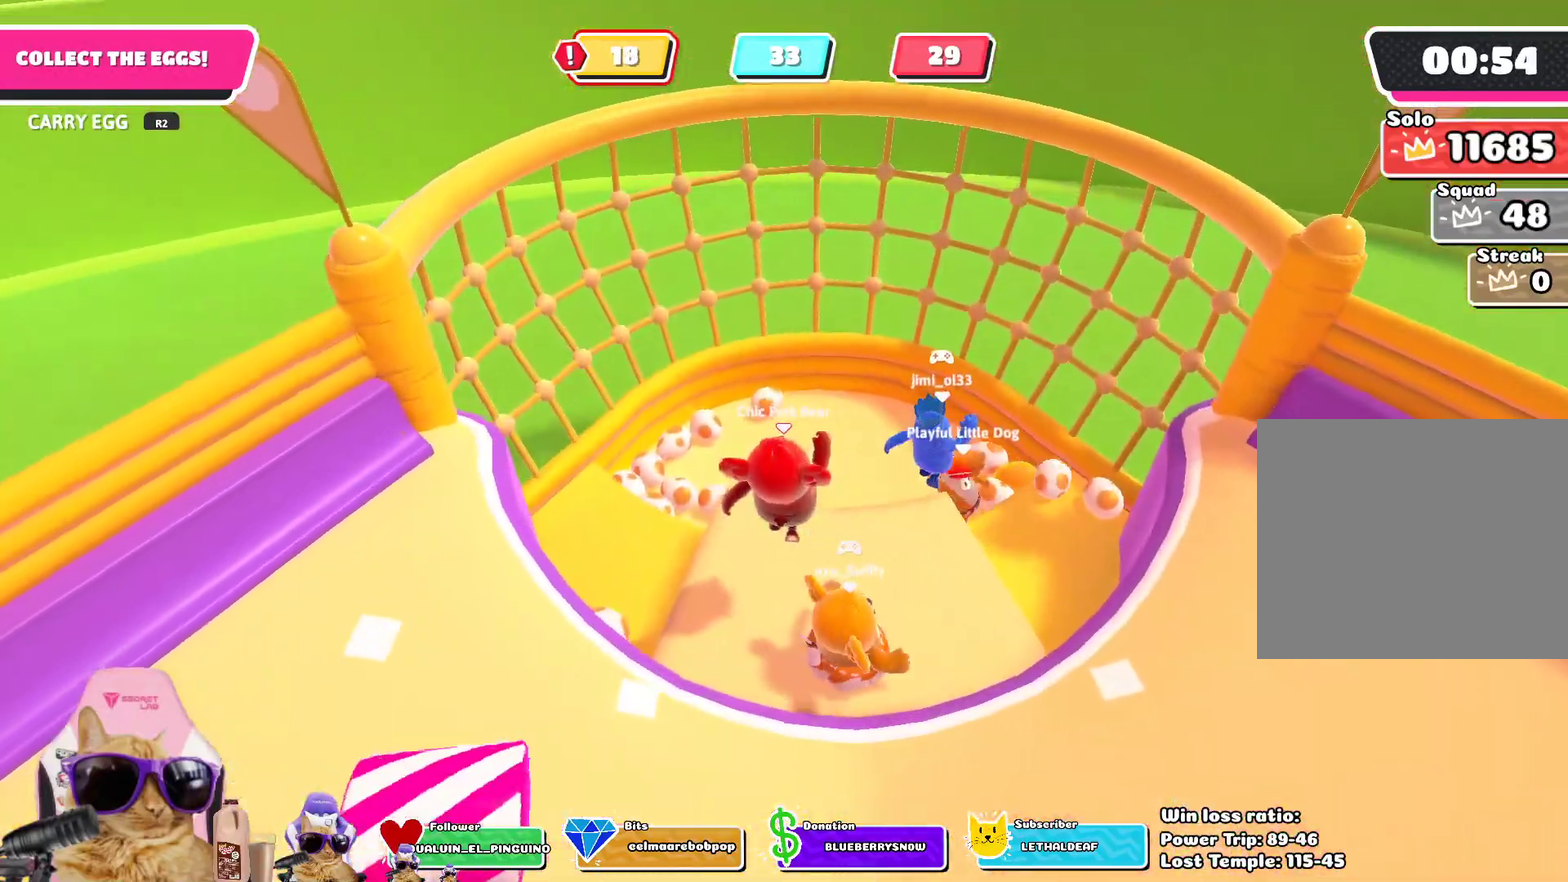
{"dt_ms": 401, "buttons": [], "left_stick": "up", "right_stick": "up-left", "events": [[184, "right_stick", "down-left"], [251, "right_stick", "left"], [334, "right_stick", "up-left"]]}
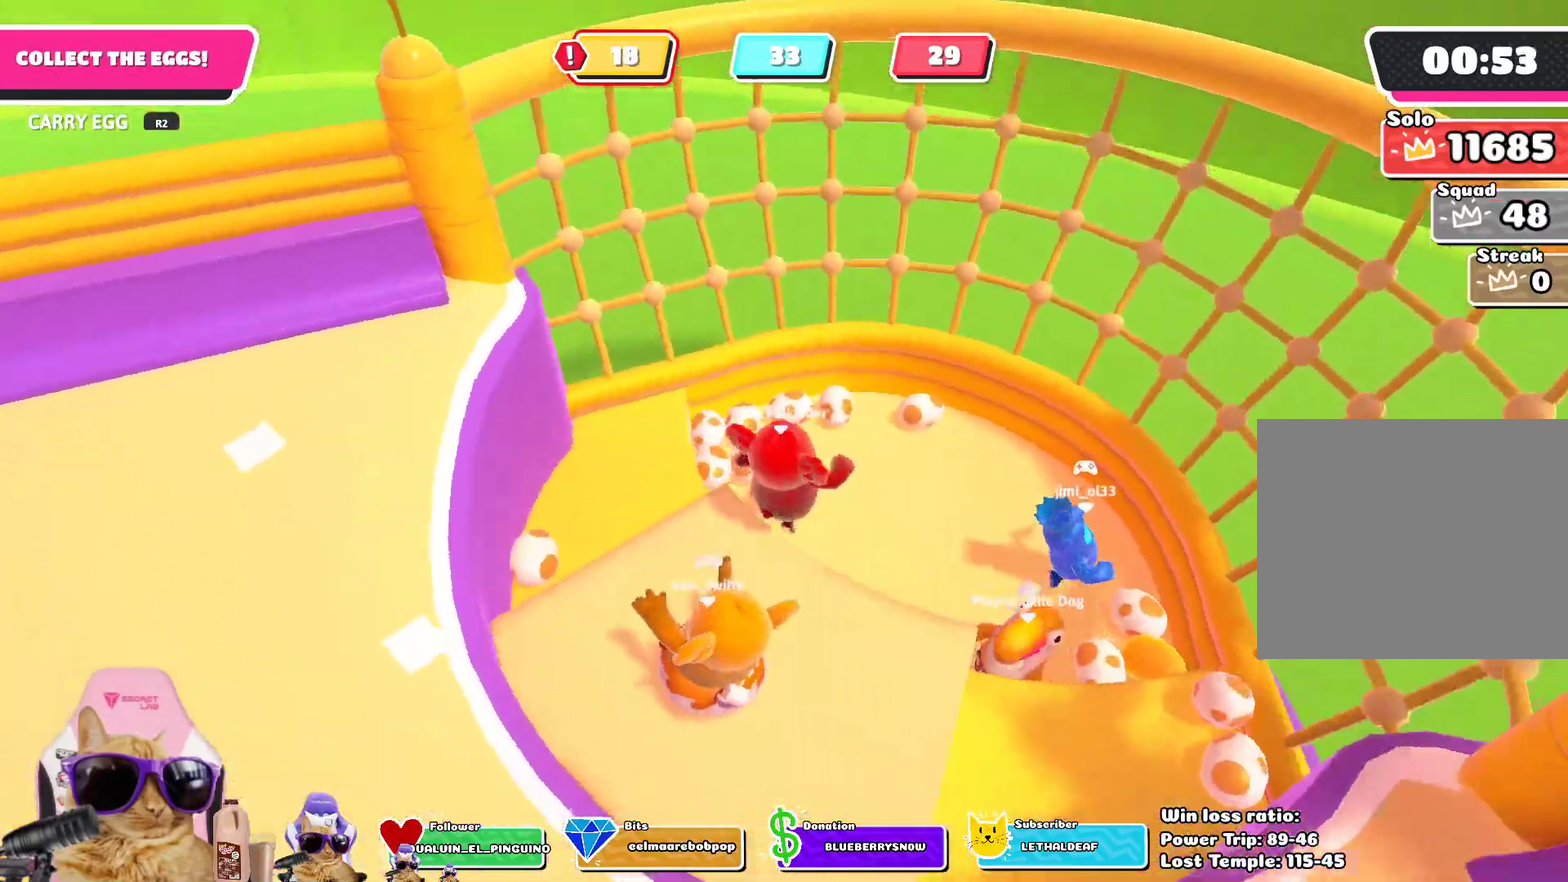
{"dt_ms": 786, "buttons": [], "left_stick": "right", "right_stick": "left", "events": [[17, "right_stick", "center"], [318, "right_stick", "left"], [351, "left_stick", "up-right"], [485, "right_stick", "center"], [518, "left_stick", "right"], [735, "right_stick", "left"]]}
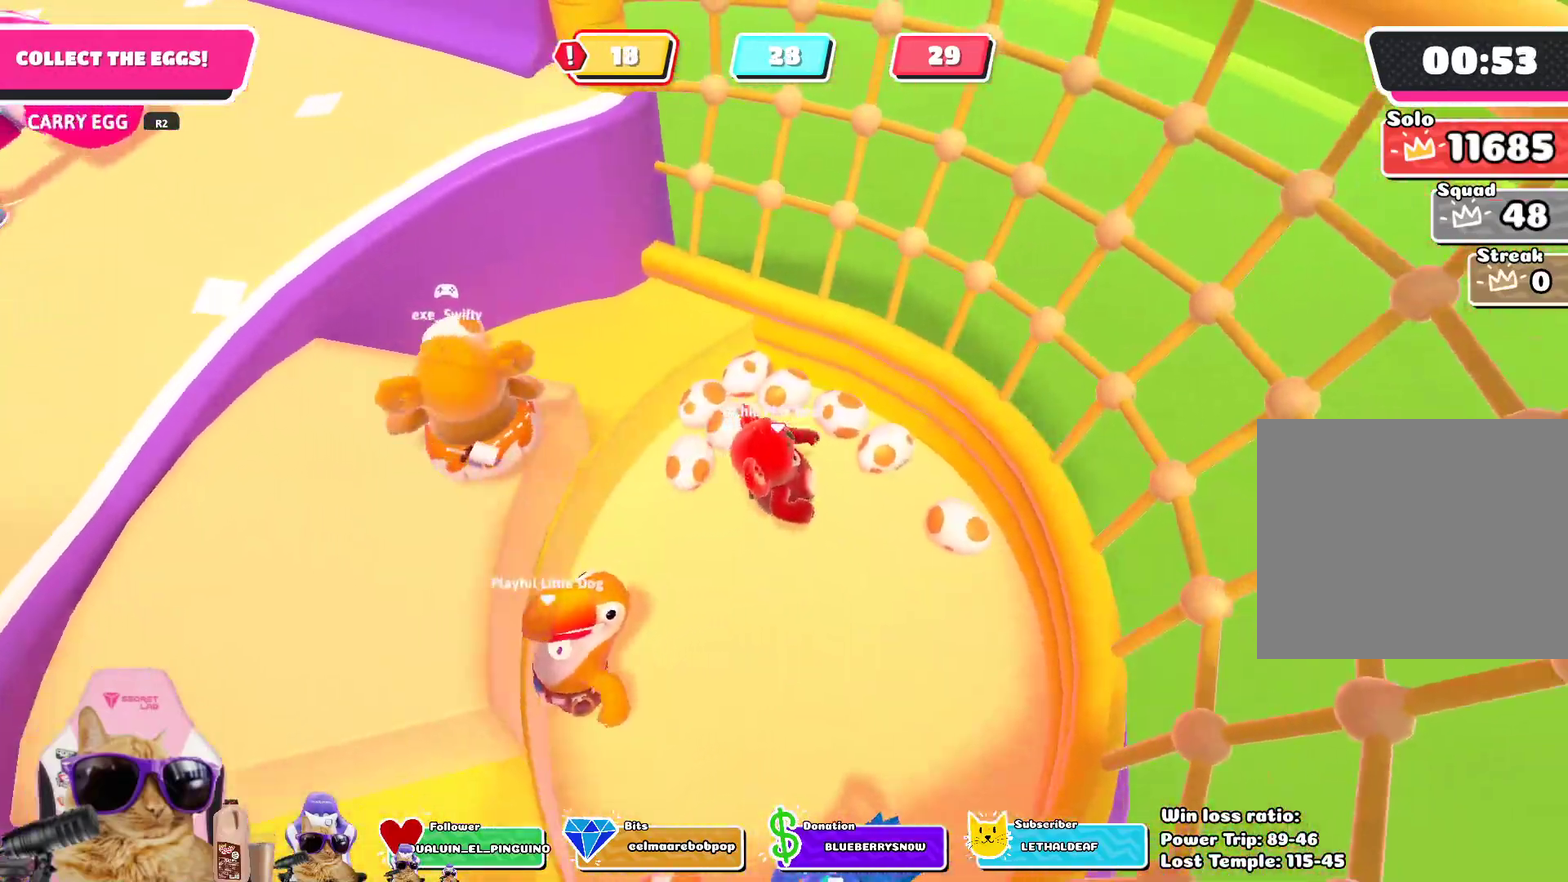
{"dt_ms": 300, "buttons": ["R2"], "left_stick": "down-left", "right_stick": "up", "events": [[133, "right_stick", "up-left"], [217, "R2", "down"], [217, "left_stick", "down"], [234, "R1", "down"], [234, "right_stick", "up"], [284, "left_stick", "down-left"], [300, "R1", "up"]]}
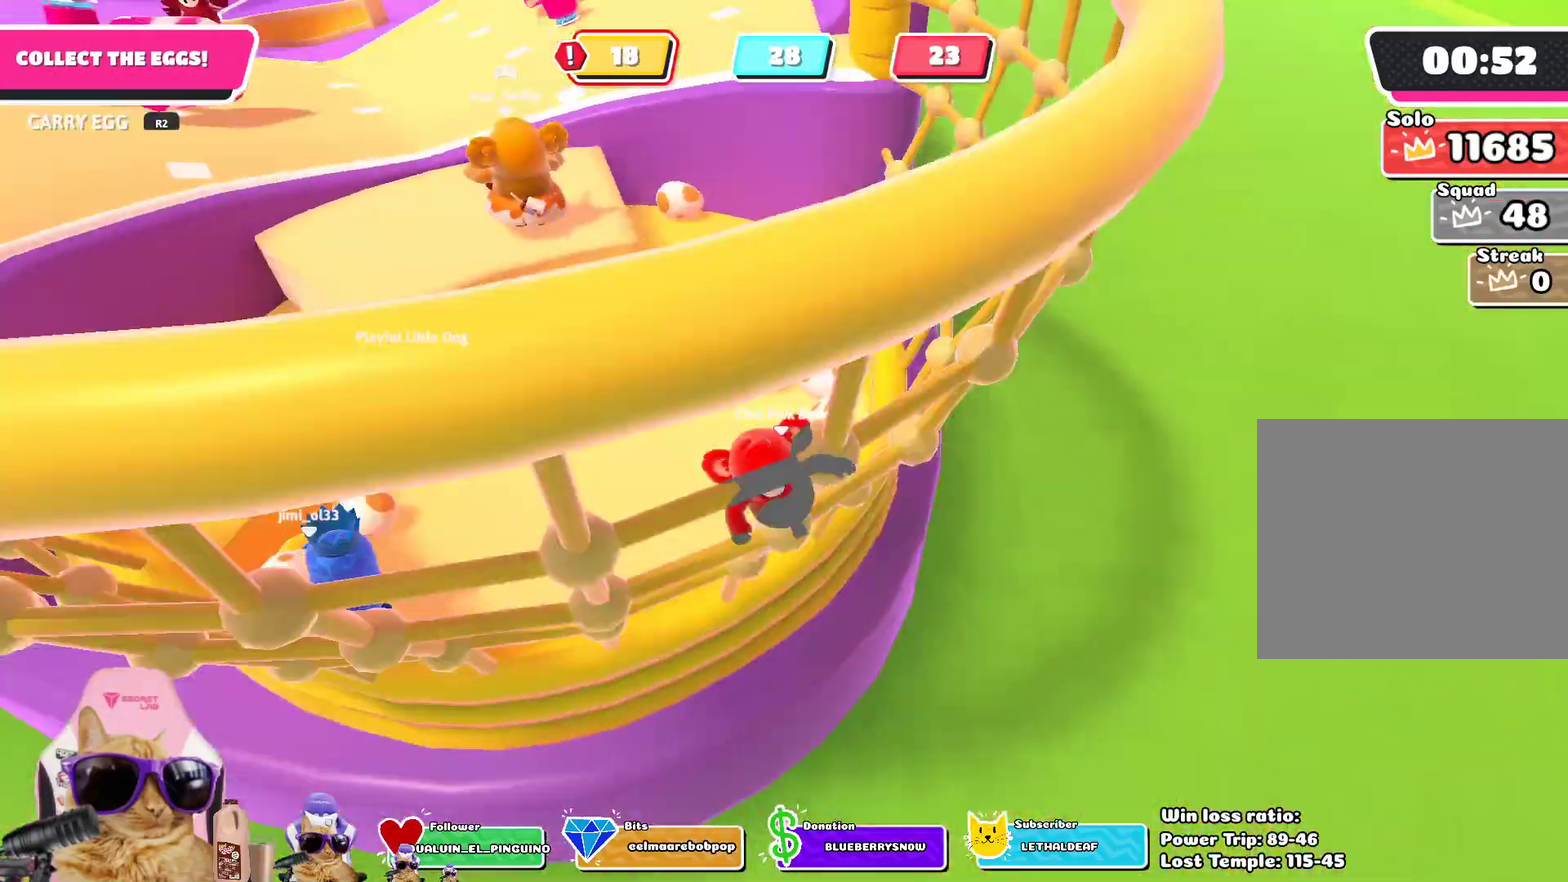
{"dt_ms": 602, "buttons": [], "left_stick": "center", "right_stick": "center", "events": [[17, "left_stick", "left"], [51, "R1", "down"], [84, "right_stick", "center"], [151, "left_stick", "up"], [234, "CROSS", "down"], [234, "R1", "up"], [268, "SQUARE", "down"], [351, "SQUARE", "up"], [402, "SQUARE", "down"], [452, "left_stick", "center"], [485, "SQUARE", "up"], [502, "CROSS", "up"], [502, "R1", "down"], [518, "R1", "up"], [535, "R2", "up"]]}
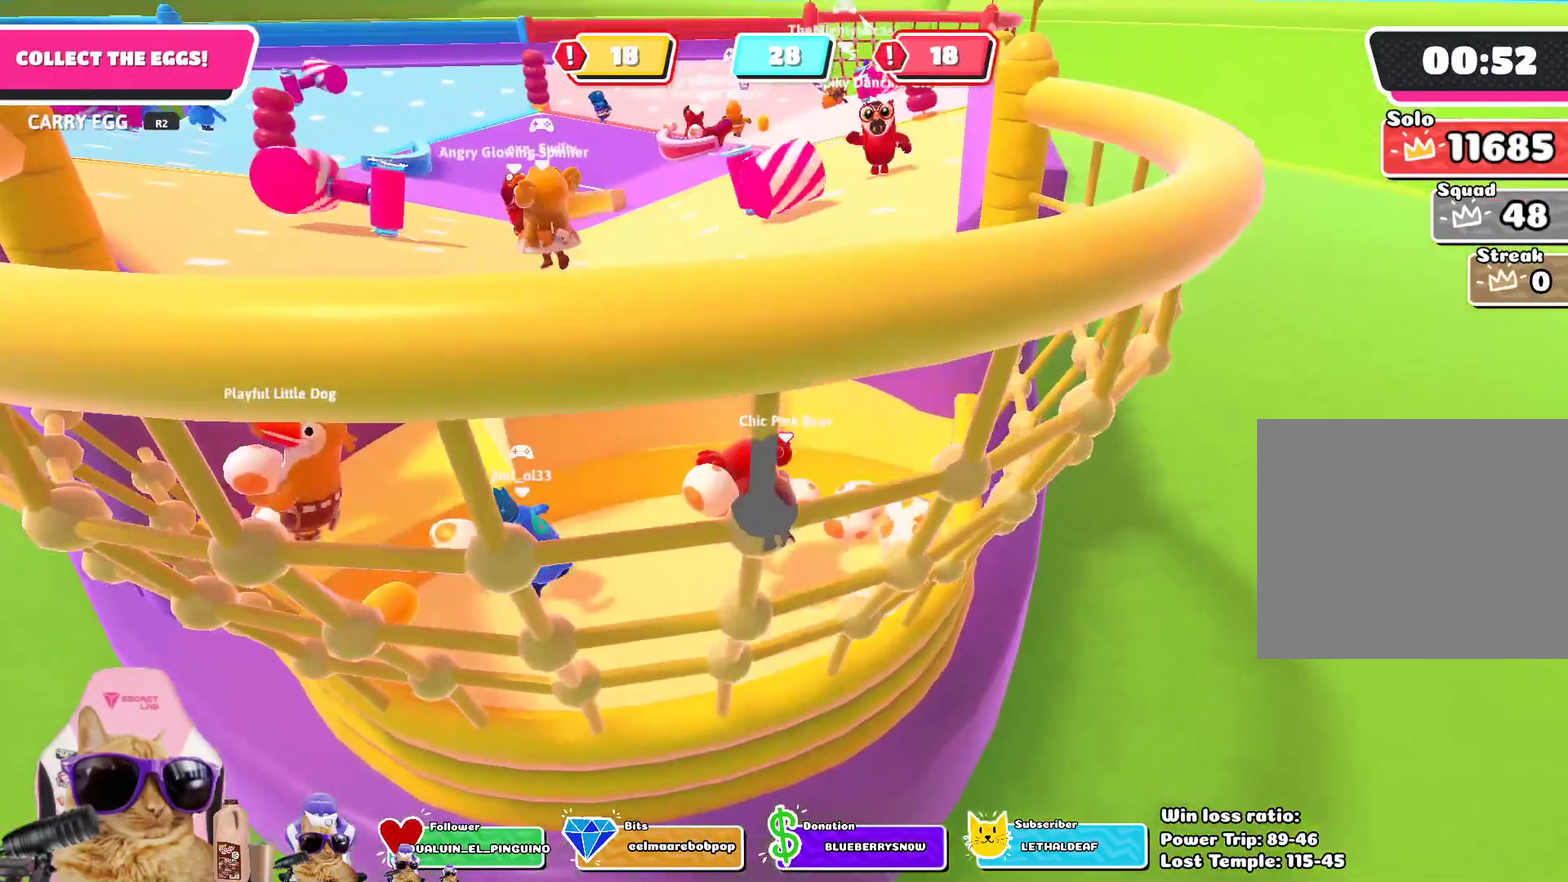
{"dt_ms": 401, "buttons": [], "left_stick": "down-right", "right_stick": "center", "events": [[50, "left_stick", "down"], [50, "right_stick", "down"], [201, "left_stick", "down-right"], [334, "right_stick", "center"]]}
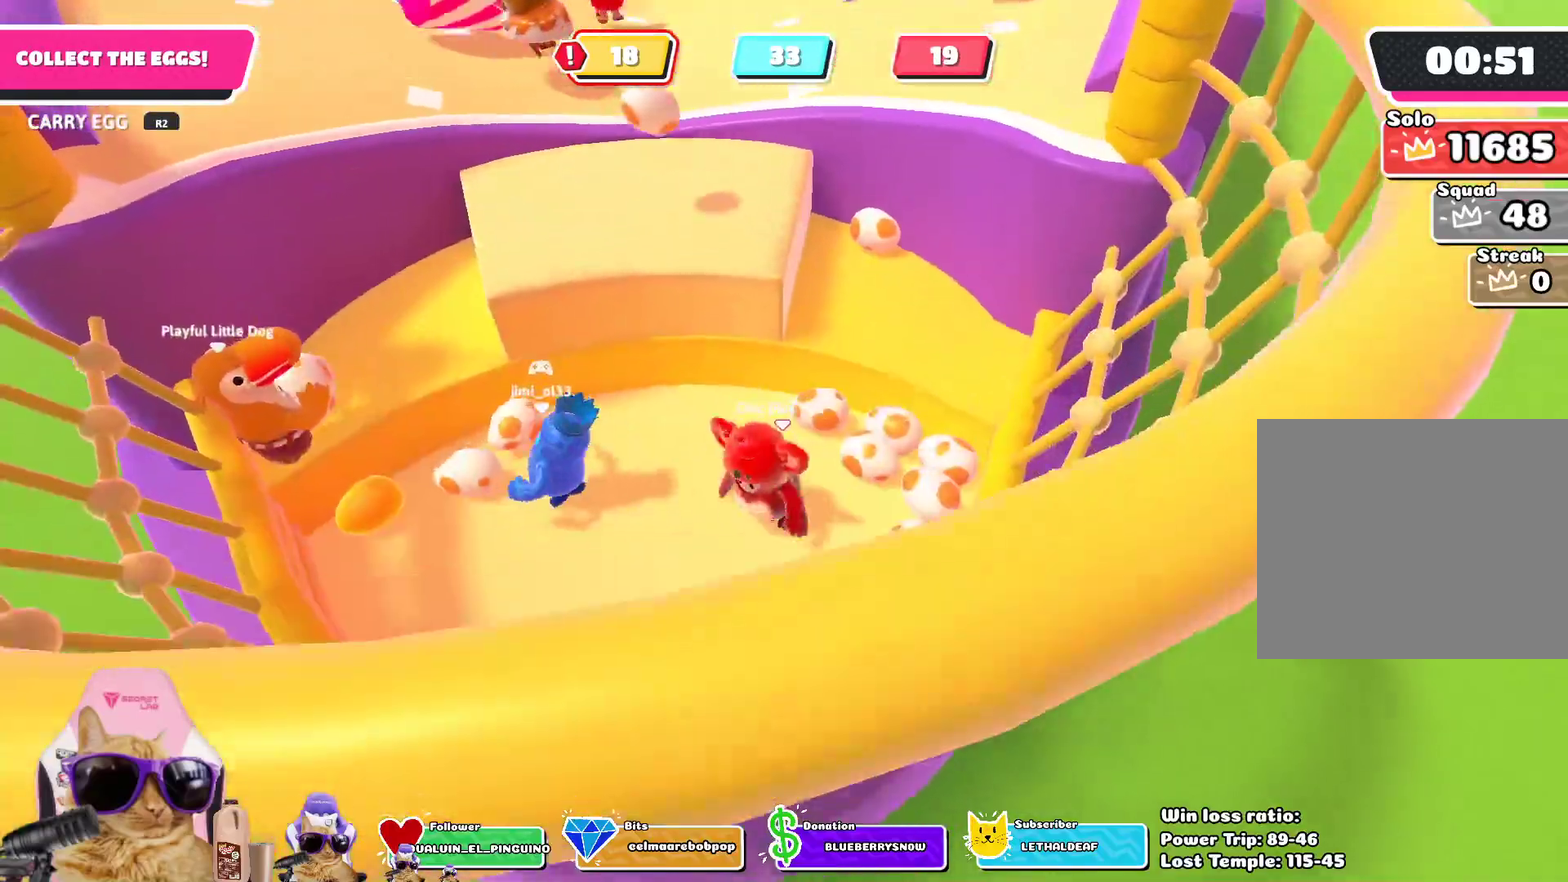
{"dt_ms": 401, "buttons": ["R2"], "left_stick": "down-left", "right_stick": "up", "events": [[251, "right_stick", "up"], [268, "R2", "down"], [268, "left_stick", "down"], [368, "left_stick", "down-left"]]}
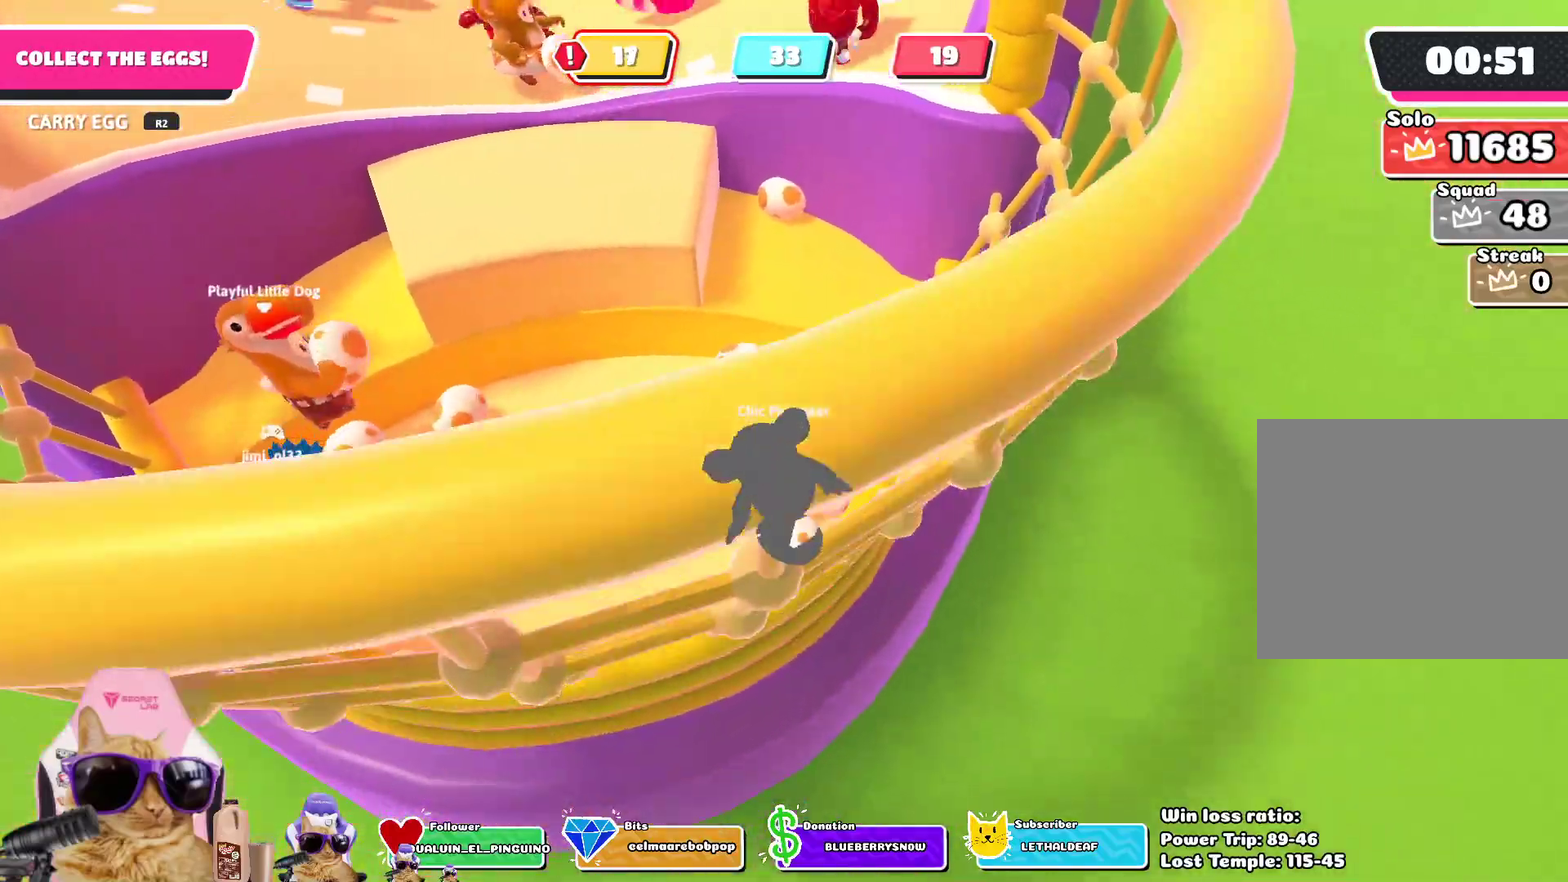
{"dt_ms": 602, "buttons": ["R2"], "left_stick": "center", "right_stick": "center", "events": [[84, "left_stick", "left"], [151, "right_stick", "center"], [184, "left_stick", "up-left"], [251, "left_stick", "up"], [335, "CROSS", "down"], [368, "SQUARE", "down"], [435, "SQUARE", "up"], [485, "SQUARE", "down"], [552, "left_stick", "center"], [569, "SQUARE", "up"], [602, "CROSS", "up"]]}
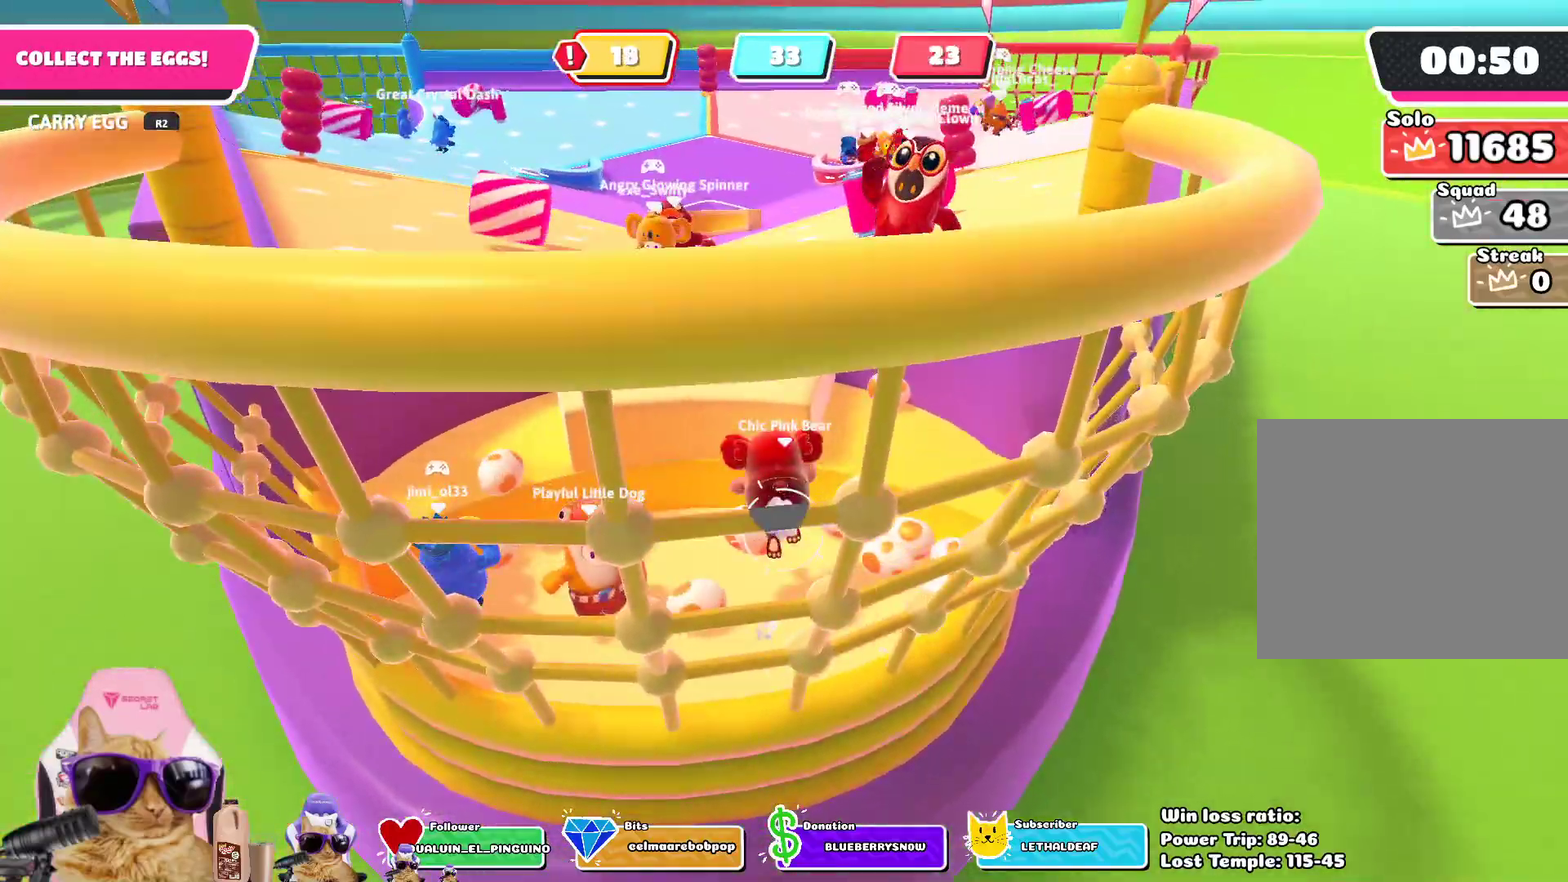
{"dt_ms": 301, "buttons": [], "left_stick": "down", "right_stick": "down", "events": [[17, "R2", "up"], [117, "right_stick", "down"], [167, "left_stick", "down"]]}
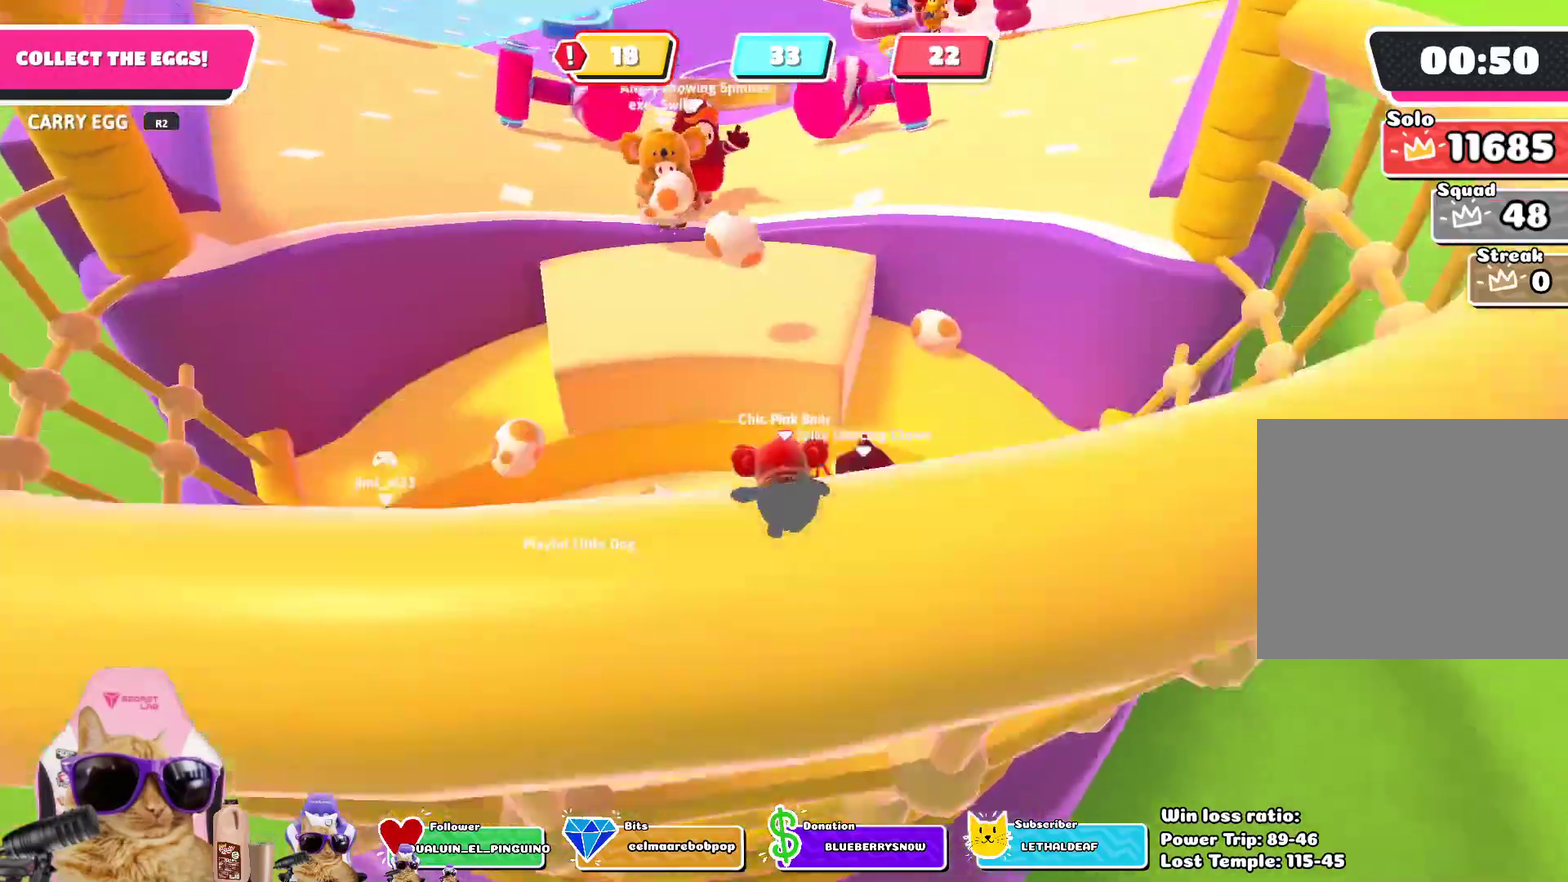
{"dt_ms": 802, "buttons": [], "left_stick": "down-right", "right_stick": "up", "events": [[83, "right_stick", "center"], [301, "left_stick", "down-right"], [685, "right_stick", "up"]]}
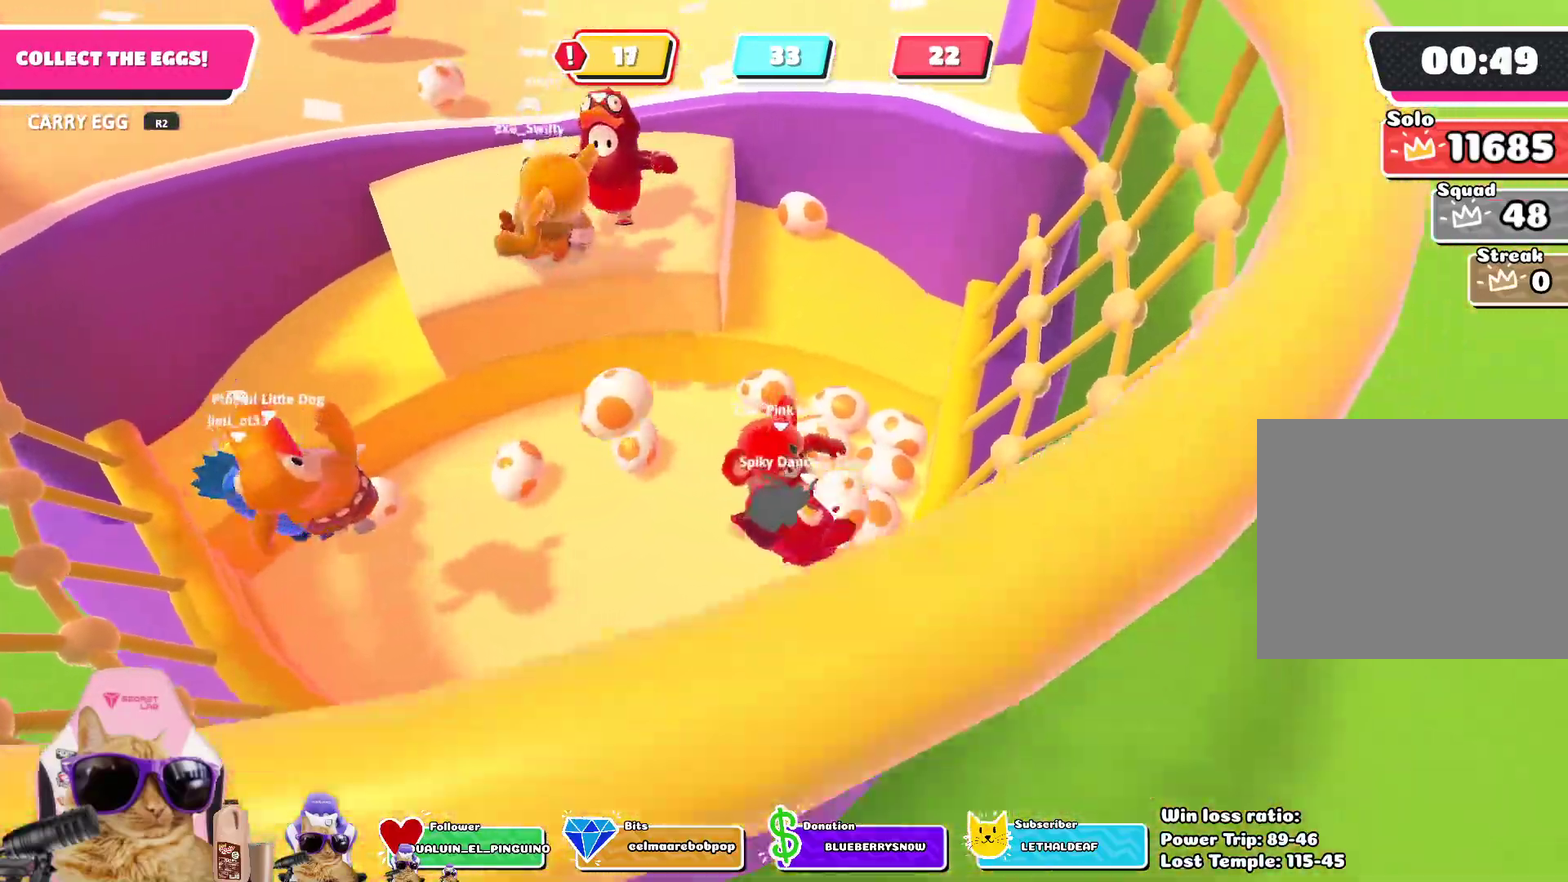
{"dt_ms": 401, "buttons": ["R2"], "left_stick": "down-left", "right_stick": "up", "events": [[50, "left_stick", "right"], [84, "R2", "down"], [100, "left_stick", "up-right"], [100, "right_stick", "center"], [234, "left_stick", "down-right"], [284, "left_stick", "down"], [351, "right_stick", "up"], [401, "left_stick", "down-left"]]}
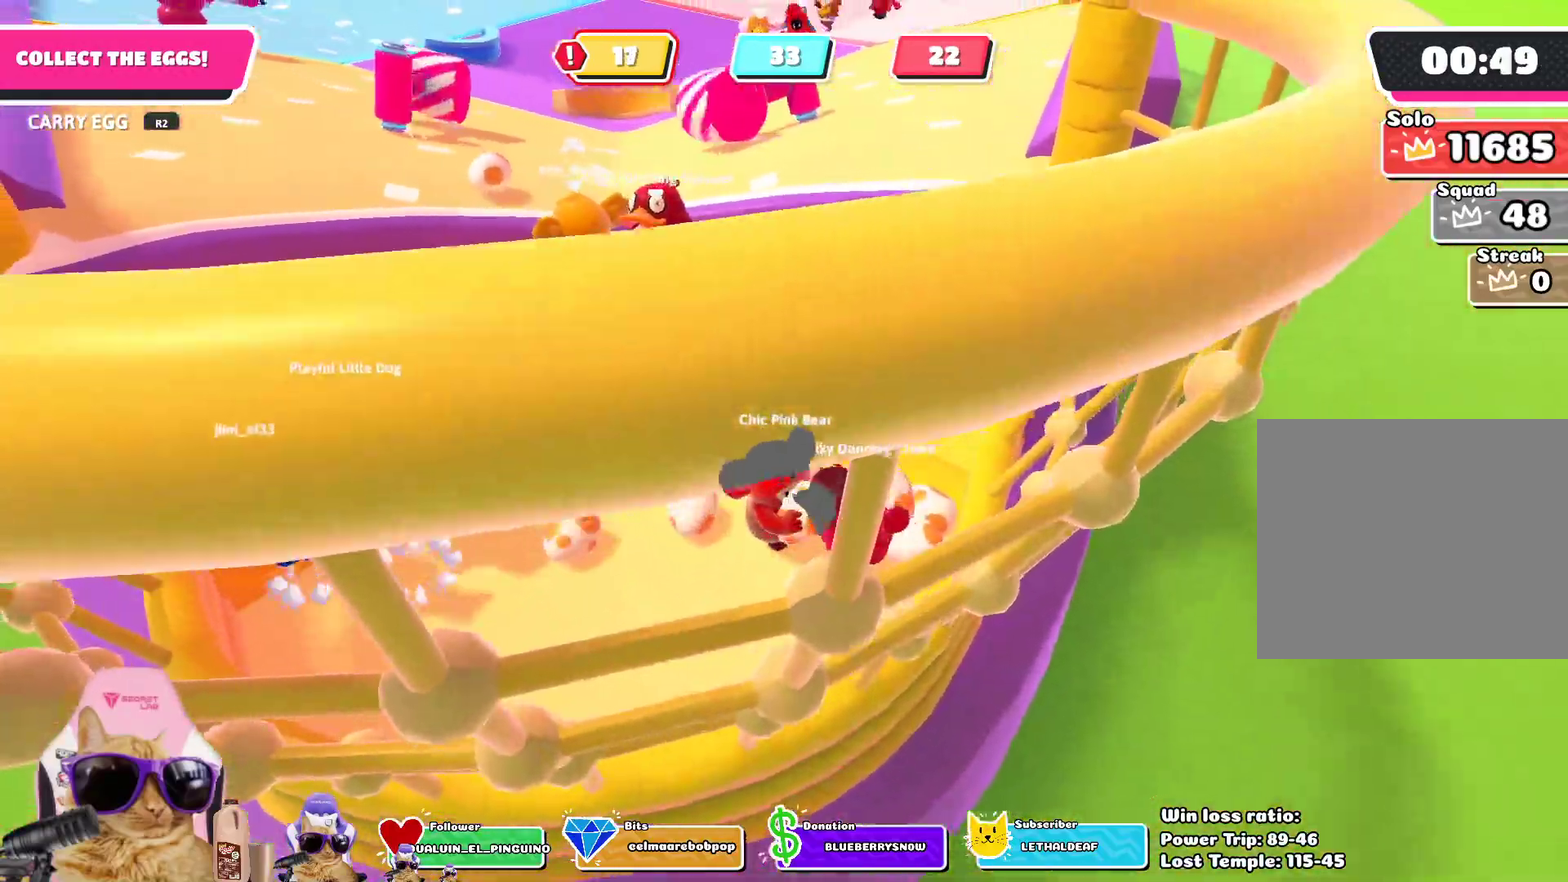
{"dt_ms": 602, "buttons": ["R2"], "left_stick": "up-left", "right_stick": "center", "events": [[50, "right_stick", "center"], [318, "right_stick", "down"], [401, "right_stick", "center"], [568, "left_stick", "up-left"]]}
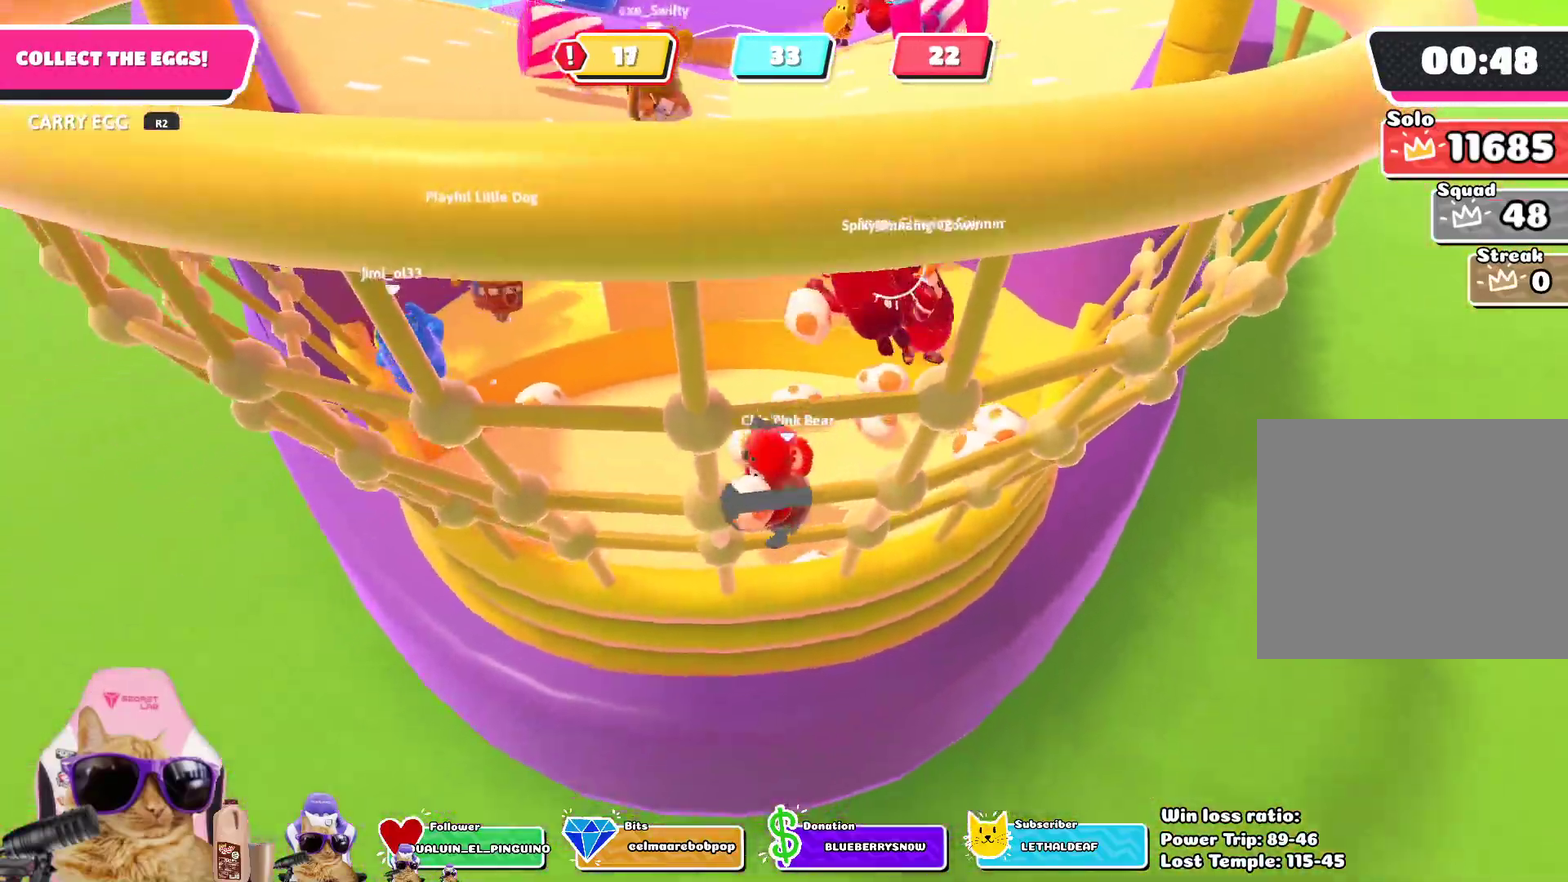
{"dt_ms": 401, "buttons": ["CROSS", "SQUARE", "R2"], "left_stick": "center", "right_stick": "center", "events": [[33, "left_stick", "up"], [83, "left_stick", "up-right"], [217, "CROSS", "down"], [267, "SQUARE", "down"], [401, "left_stick", "center"]]}
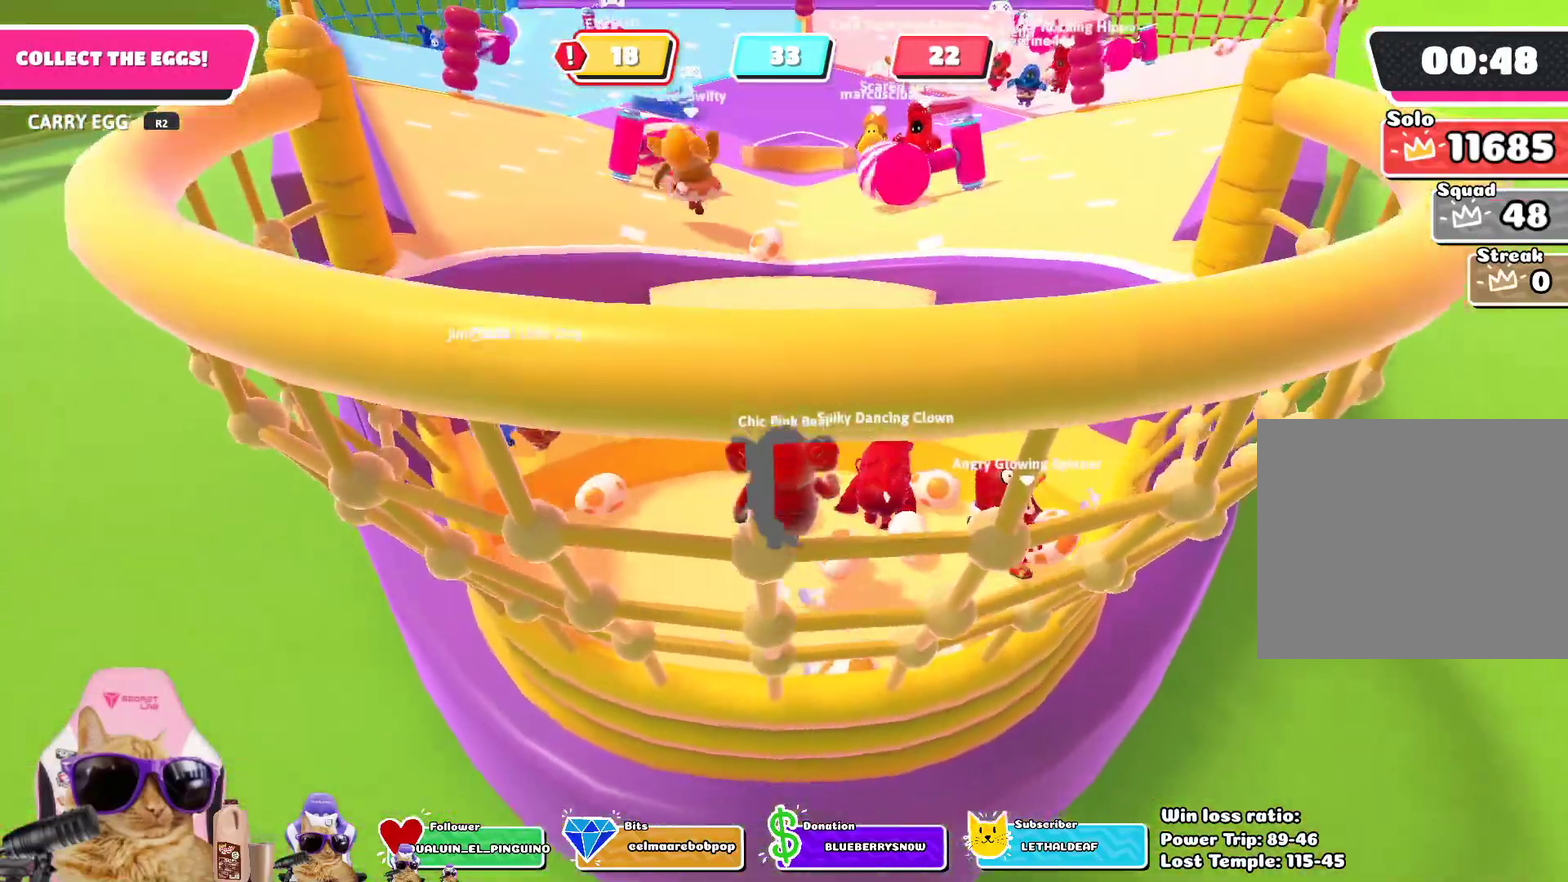
{"dt_ms": 501, "buttons": [], "left_stick": "down-left", "right_stick": "center", "events": [[50, "SQUARE", "up"], [67, "CROSS", "up"], [100, "R2", "up"], [201, "right_stick", "down"], [284, "left_stick", "down"], [384, "left_stick", "down-left"], [485, "right_stick", "center"]]}
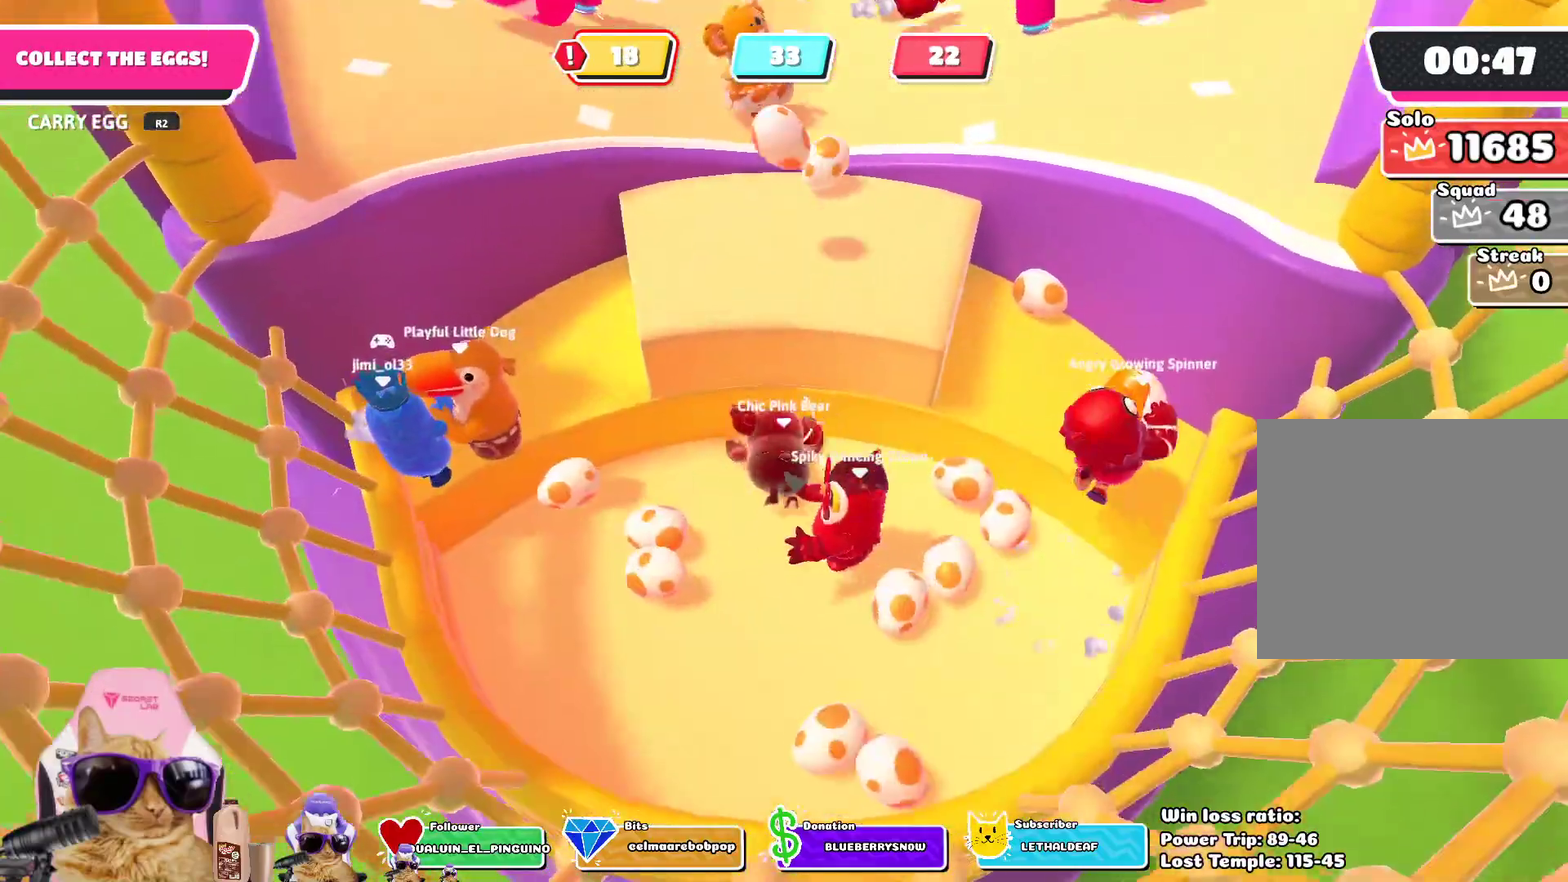
{"dt_ms": 485, "buttons": [], "left_stick": "down-right", "right_stick": "center", "events": [[234, "left_stick", "down"], [368, "left_stick", "down-right"]]}
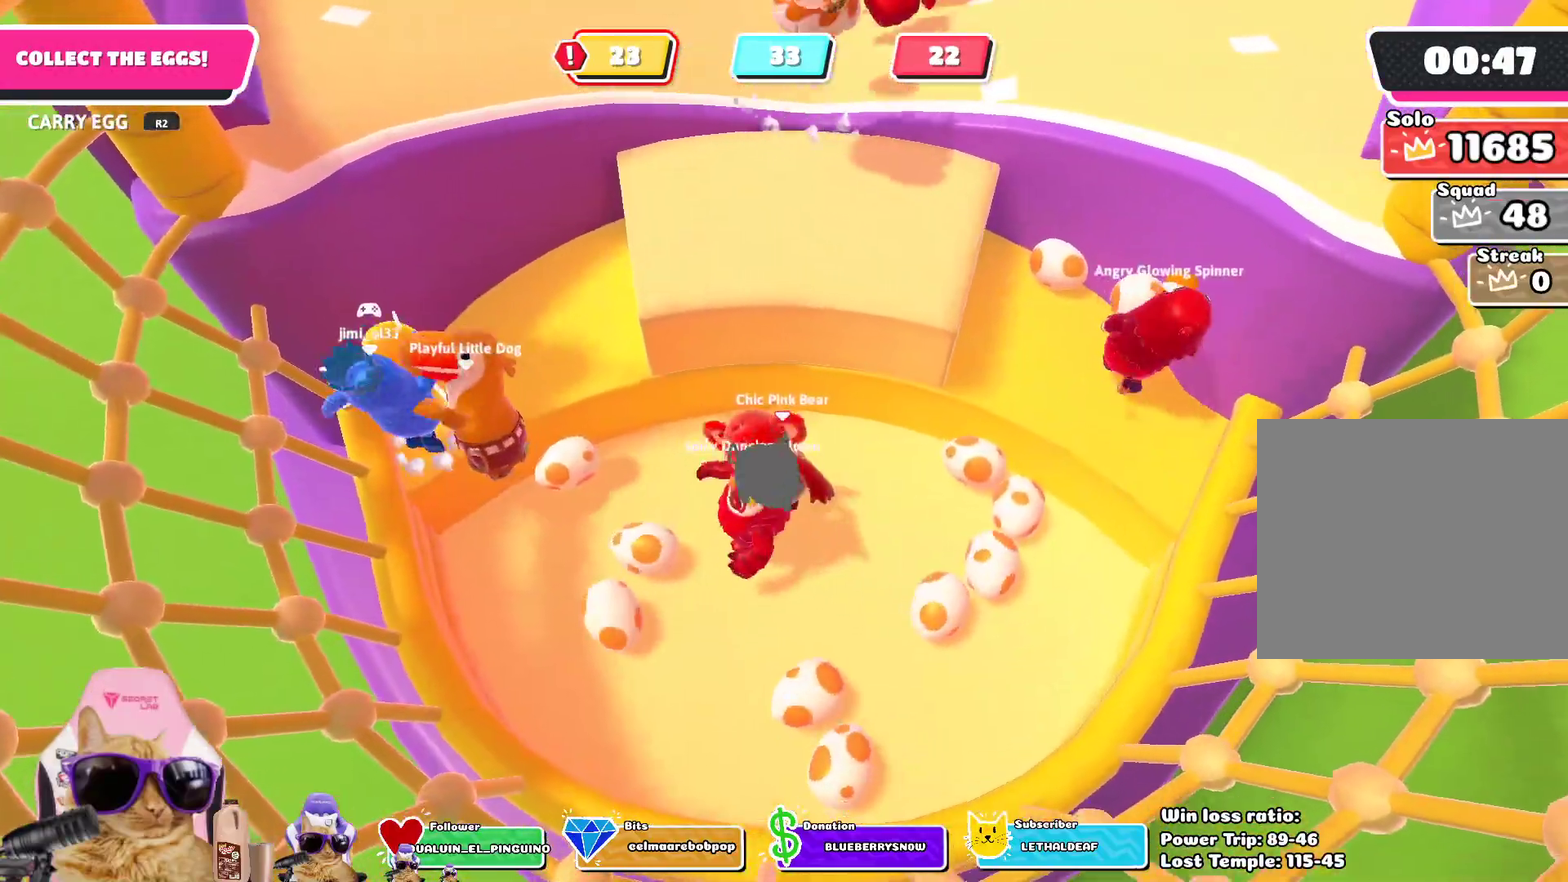
{"dt_ms": 301, "buttons": [], "left_stick": "down", "right_stick": "center", "events": [[117, "left_stick", "down"]]}
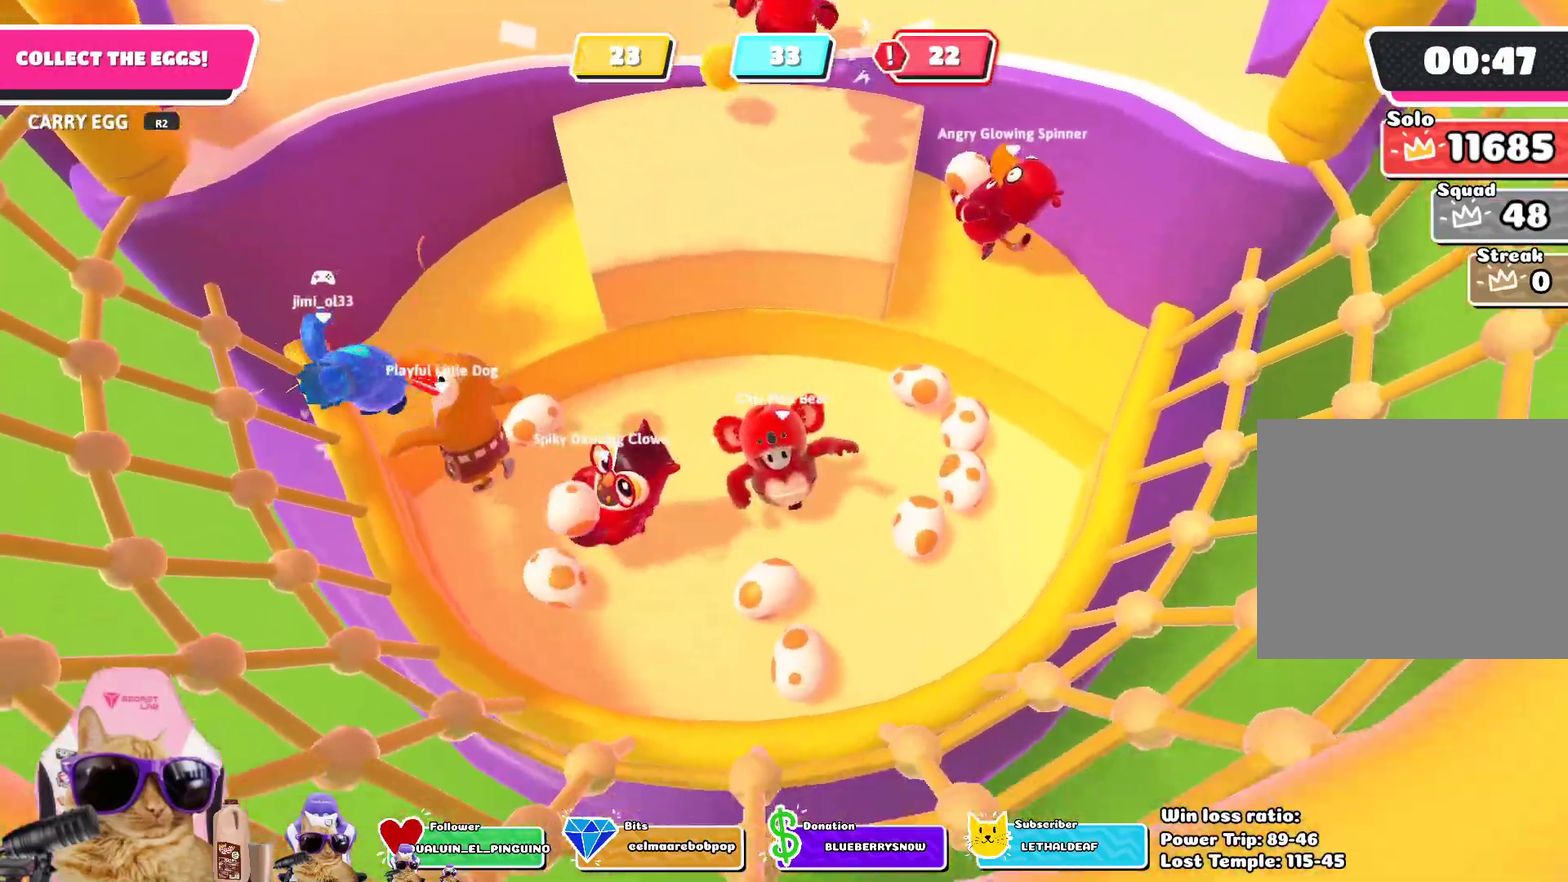
{"dt_ms": 902, "buttons": [], "left_stick": "center", "right_stick": "center", "events": [[117, "right_stick", "up"], [150, "R2", "down"], [217, "left_stick", "down-left"], [267, "left_stick", "left"], [351, "left_stick", "up"], [368, "right_stick", "center"], [551, "CROSS", "down"], [585, "SQUARE", "down"], [652, "SQUARE", "up"], [719, "SQUARE", "down"], [735, "left_stick", "center"], [802, "SQUARE", "up"], [819, "CROSS", "up"], [852, "R2", "up"]]}
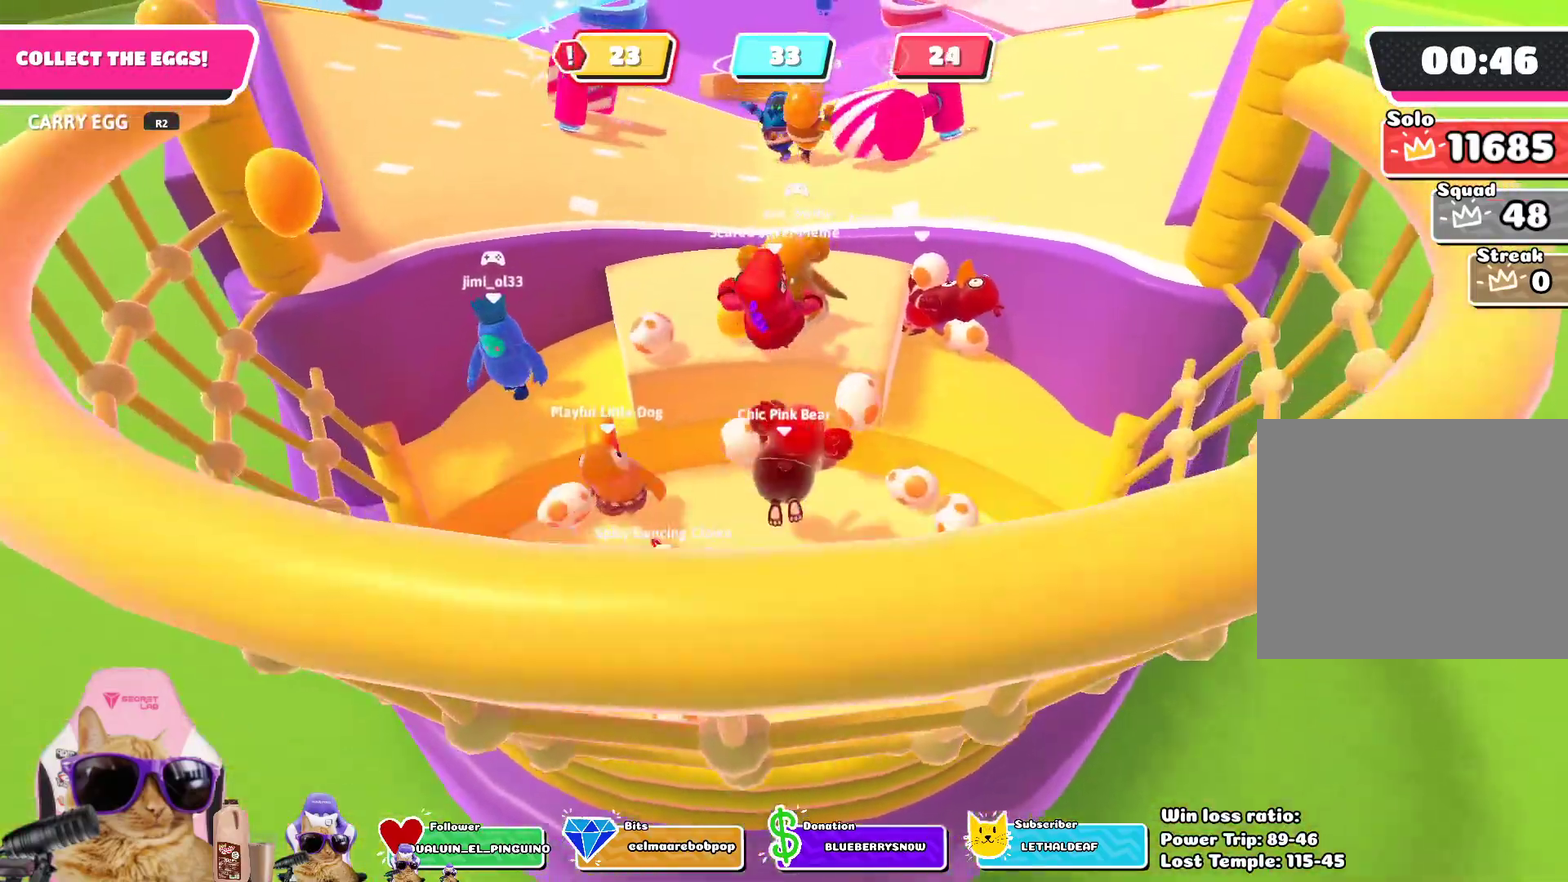
{"dt_ms": 301, "buttons": [], "left_stick": "down", "right_stick": "center", "events": [[101, "left_stick", "down-right"], [101, "right_stick", "down"], [168, "left_stick", "down"], [301, "right_stick", "center"]]}
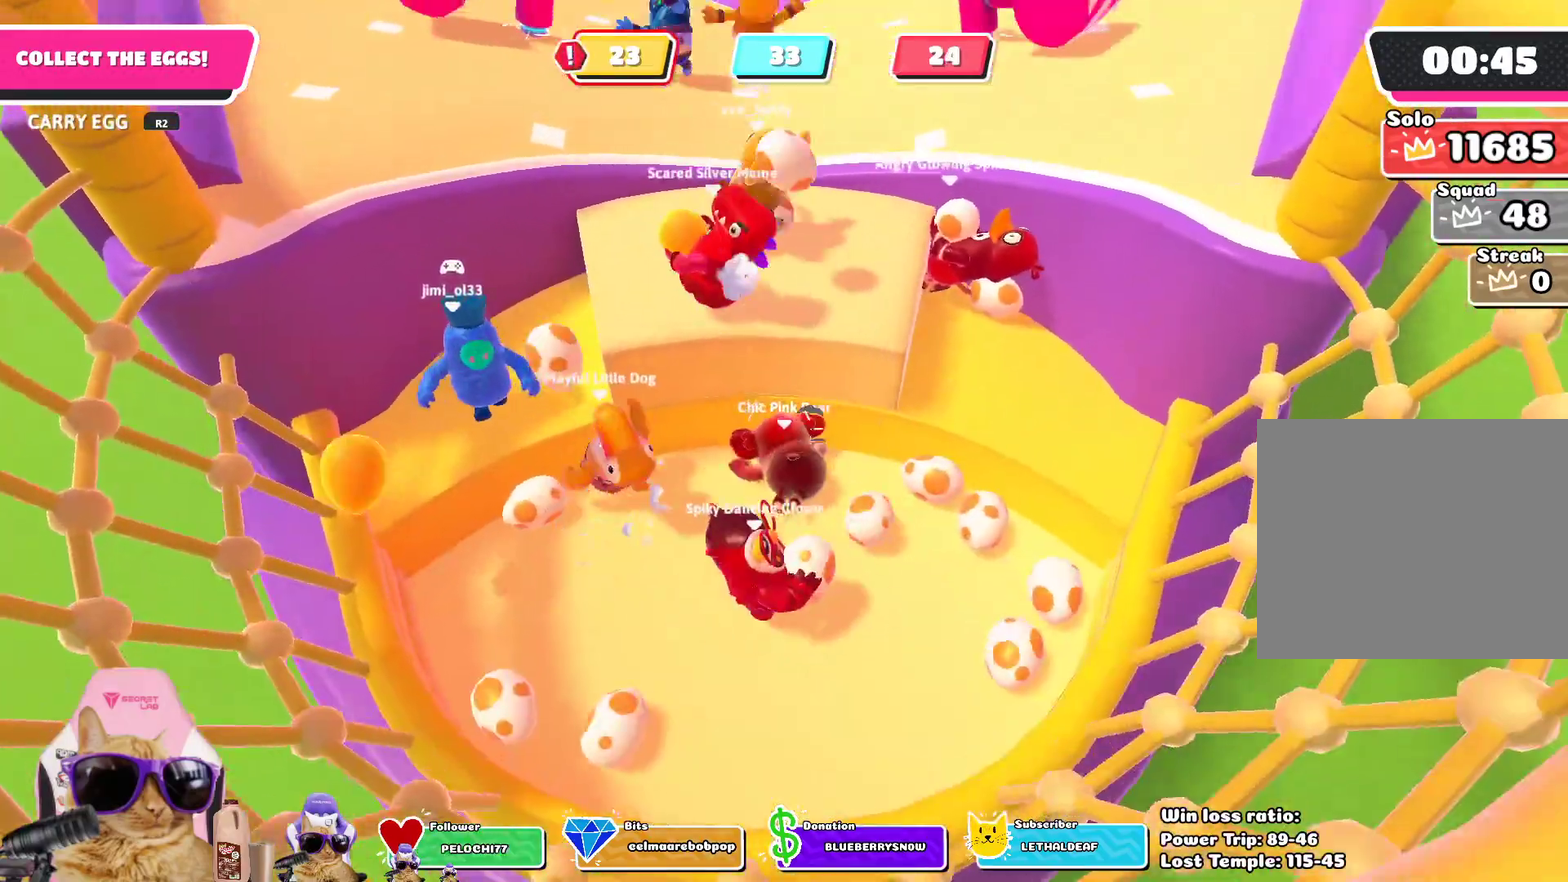
{"dt_ms": 502, "buttons": [], "left_stick": "down-left", "right_stick": "center", "events": [[184, "left_stick", "down-right"], [368, "left_stick", "down"], [485, "left_stick", "down-left"]]}
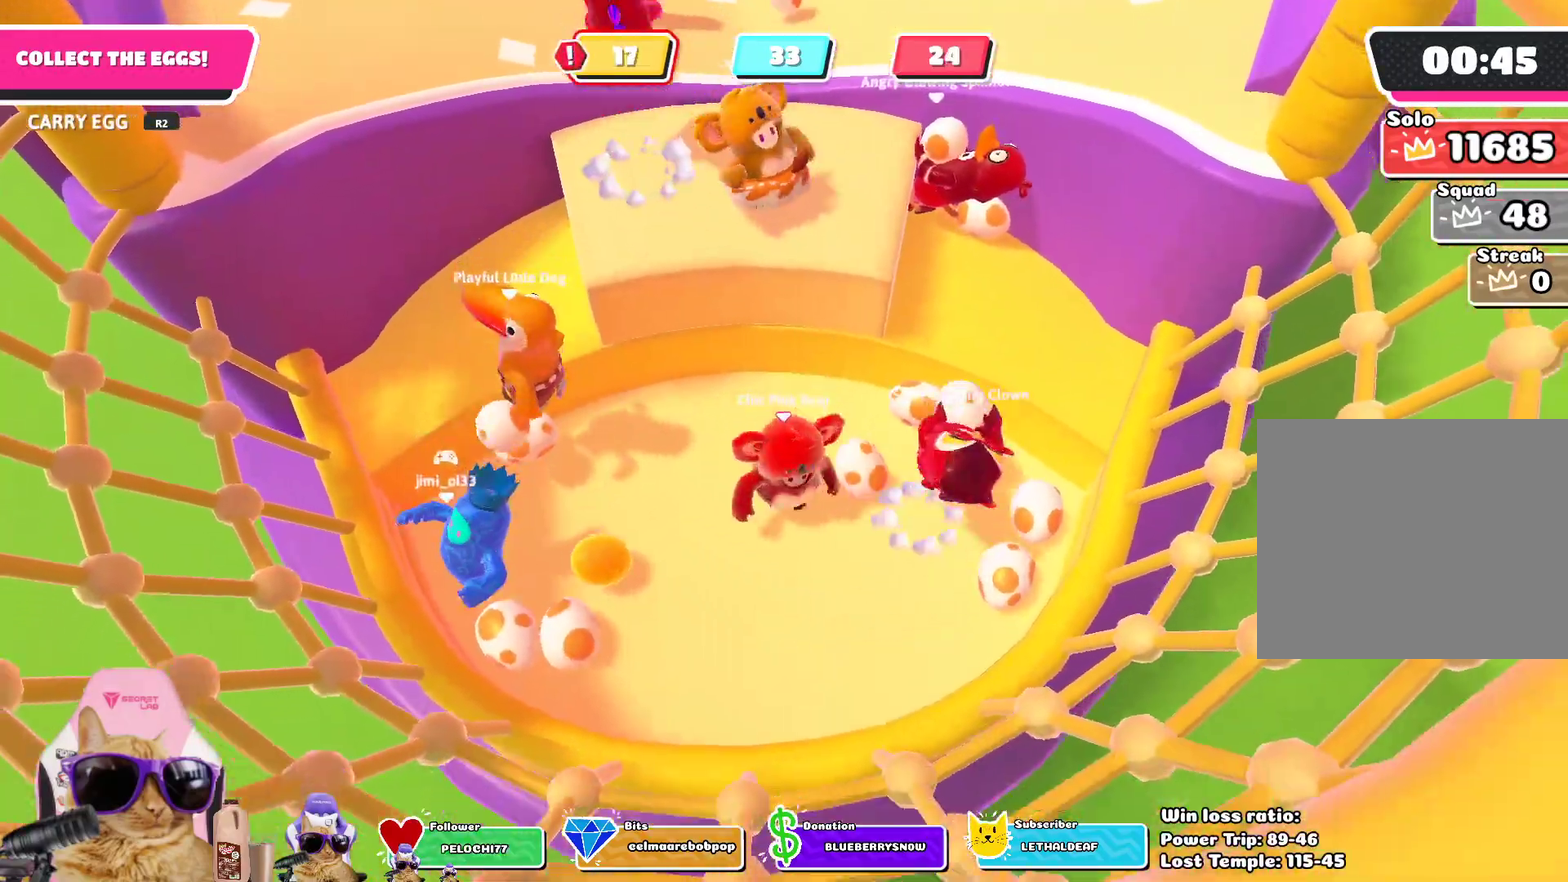
{"dt_ms": 501, "buttons": ["R2"], "left_stick": "up", "right_stick": "center", "events": [[100, "right_stick", "up"], [183, "left_stick", "left"], [234, "R2", "down"], [267, "left_stick", "up-left"], [334, "left_stick", "up"], [384, "right_stick", "center"]]}
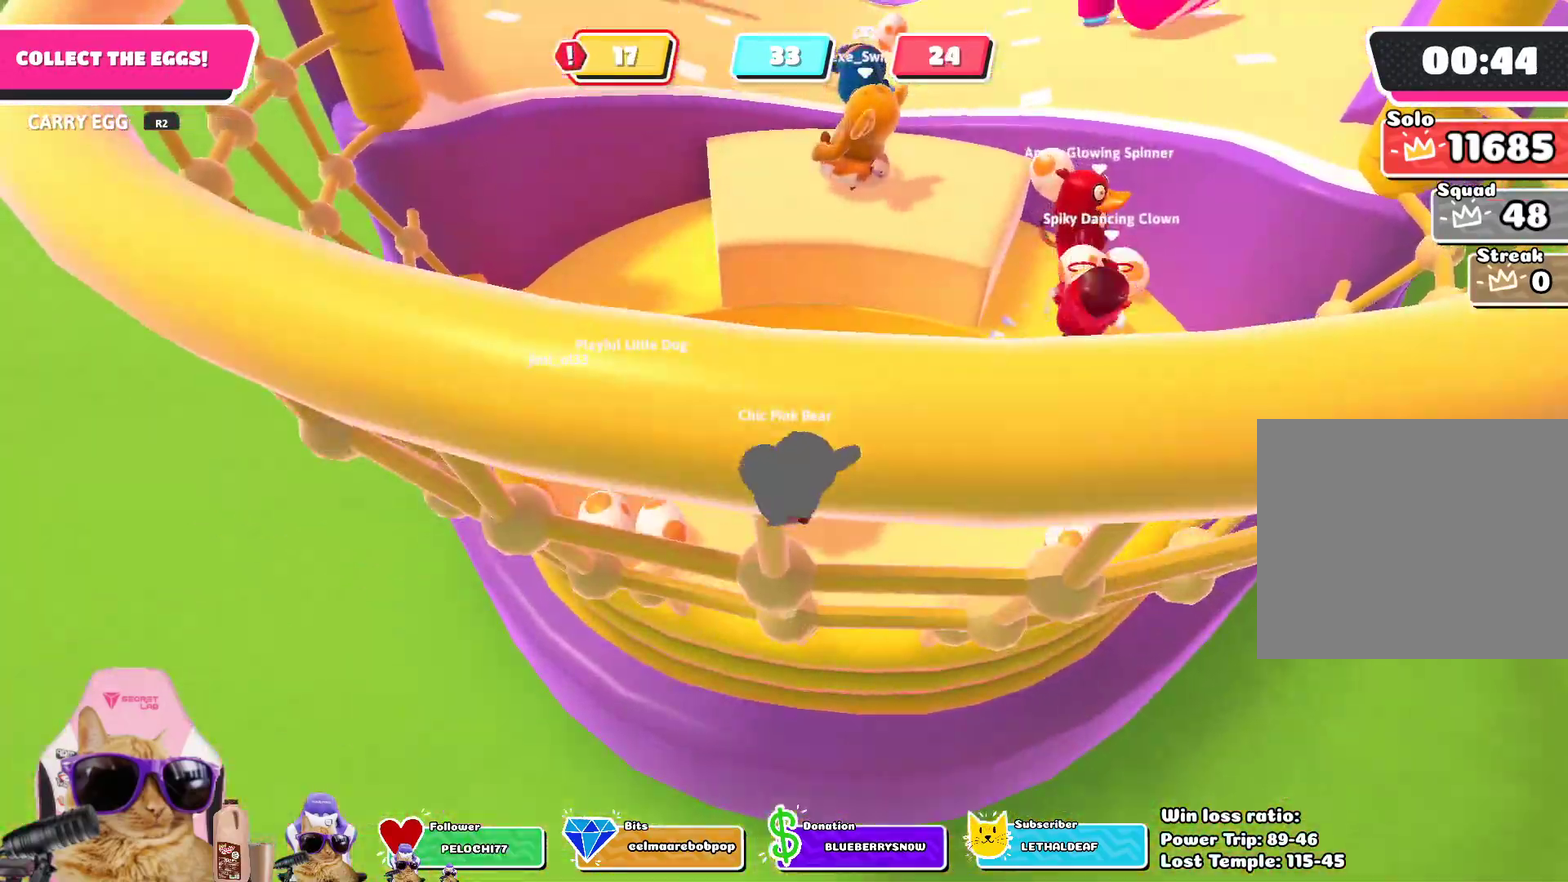
{"dt_ms": 301, "buttons": [], "left_stick": "center", "right_stick": "center", "events": [[17, "CROSS", "down"], [17, "SQUARE", "down"], [117, "SQUARE", "up"], [167, "SQUARE", "down"], [167, "left_stick", "up-right"], [217, "left_stick", "center"], [251, "SQUARE", "up"], [267, "CROSS", "up"], [284, "R2", "up"]]}